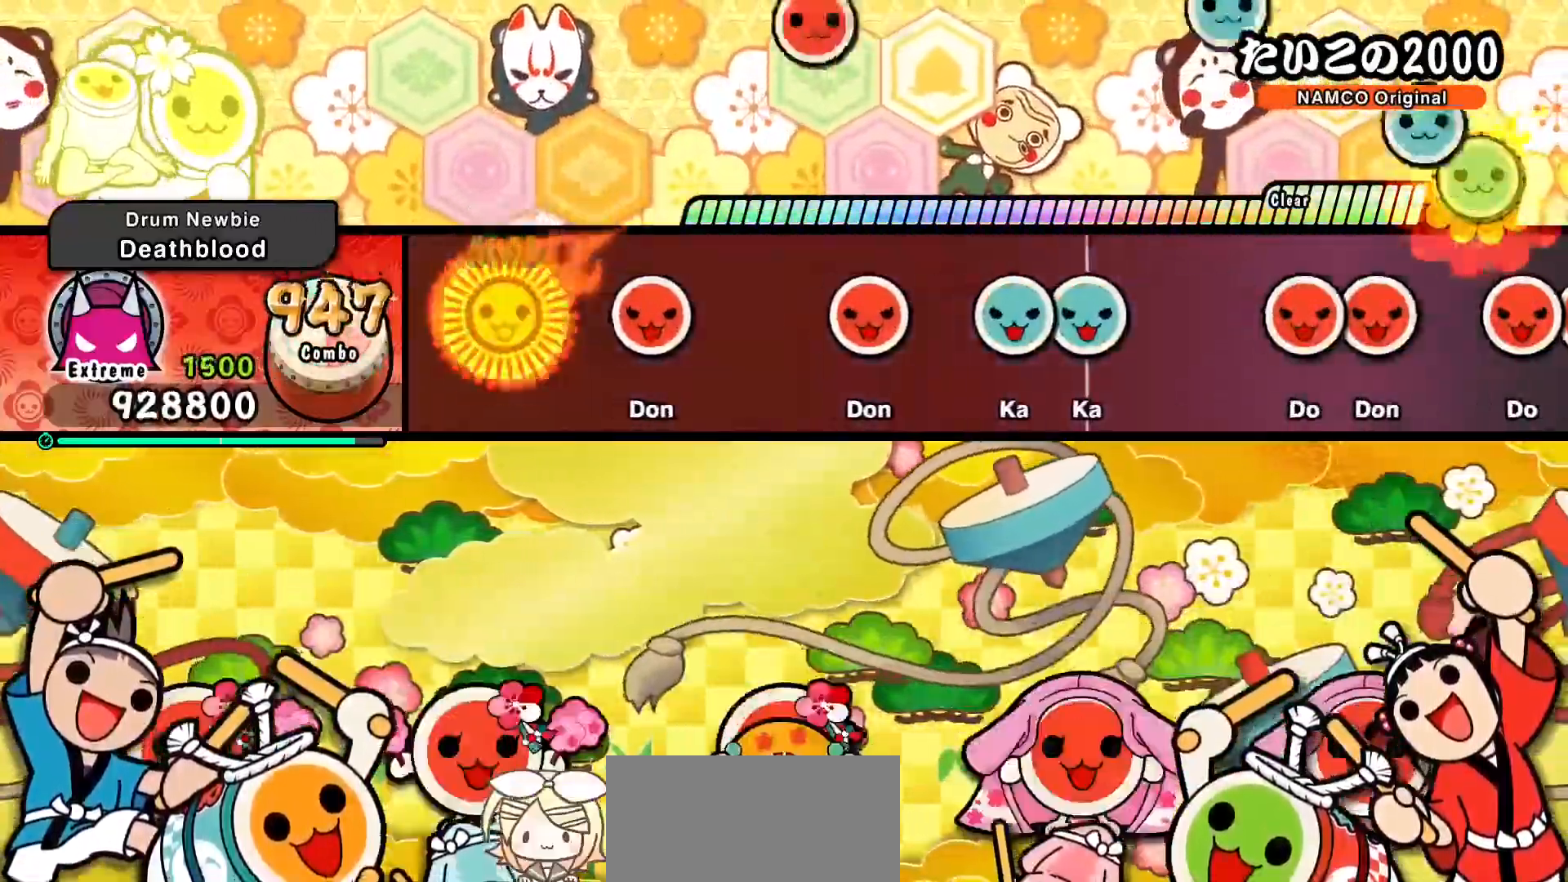
Gameplay with a controller (PlayStation layout); each line is a JSON object with the inputs held at the frame after it. "events" lists button and stick changes between this image and that frame as [ms after this image, input, new state], when the widget could be followed in between. Not read: L3 R3 right_stick.
{"buttons": ["TRIANGLE"], "left_stick": "center", "events": [[17, "DPAD_RIGHT", "down"], [133, "DPAD_RIGHT", "up"], [133, "SQUARE", "down"], [233, "SQUARE", "up"], [350, "SQUARE", "down"], [417, "SQUARE", "up"], [483, "TRIANGLE", "down"]]}
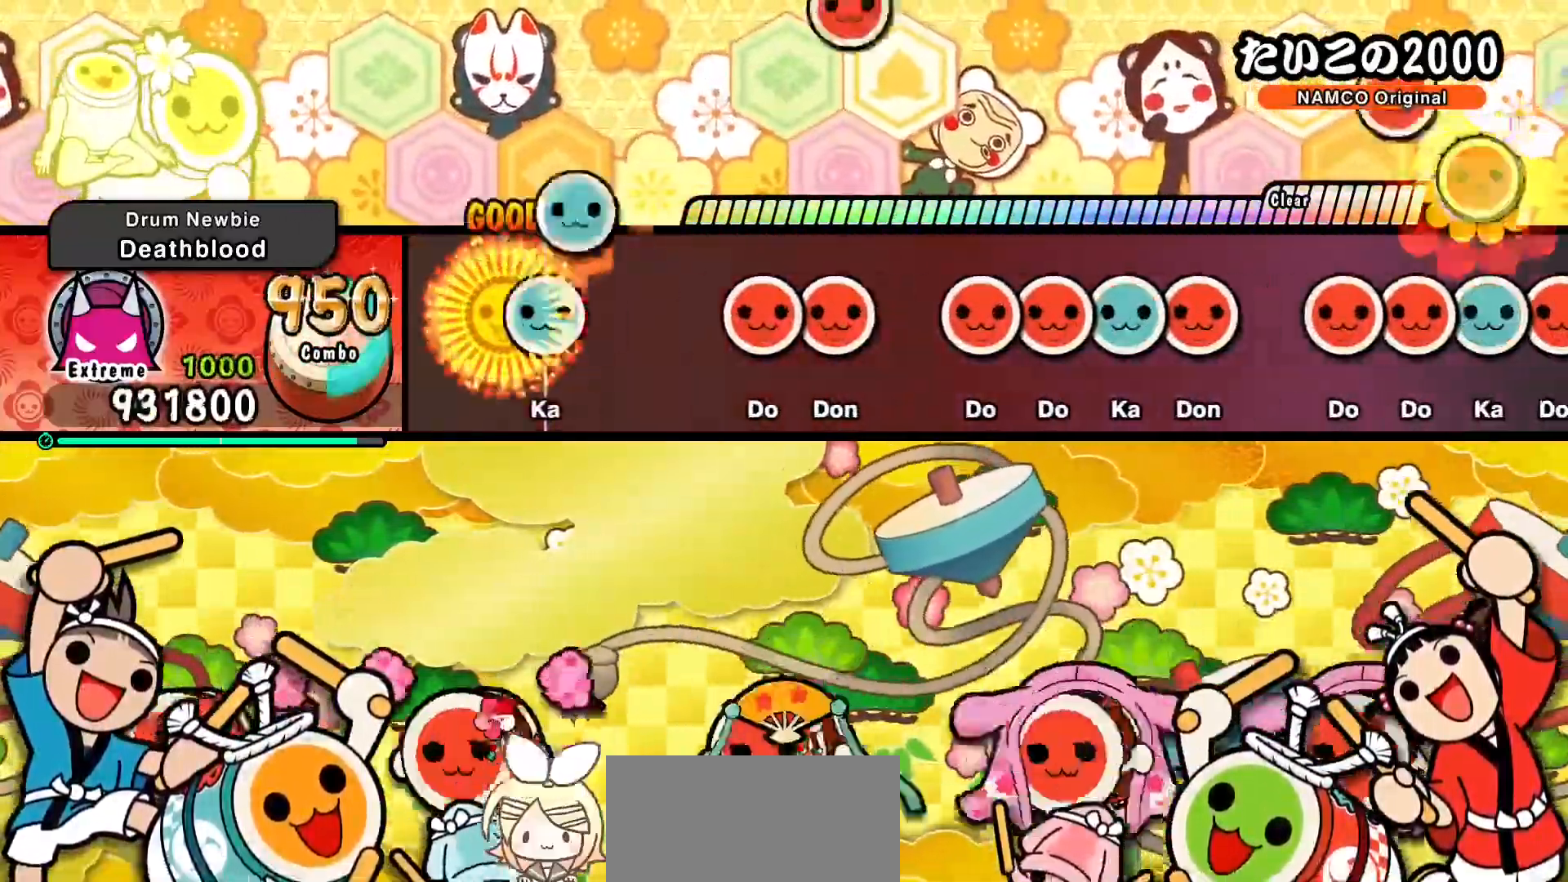
{"buttons": [], "left_stick": "center", "events": [[50, "DPAD_UP", "down"], [67, "TRIANGLE", "up"], [167, "DPAD_UP", "up"], [233, "SQUARE", "down"], [300, "SQUARE", "up"], [317, "DPAD_RIGHT", "down"], [400, "DPAD_RIGHT", "up"], [467, "SQUARE", "down"], [500, "SQUARE", "up"]]}
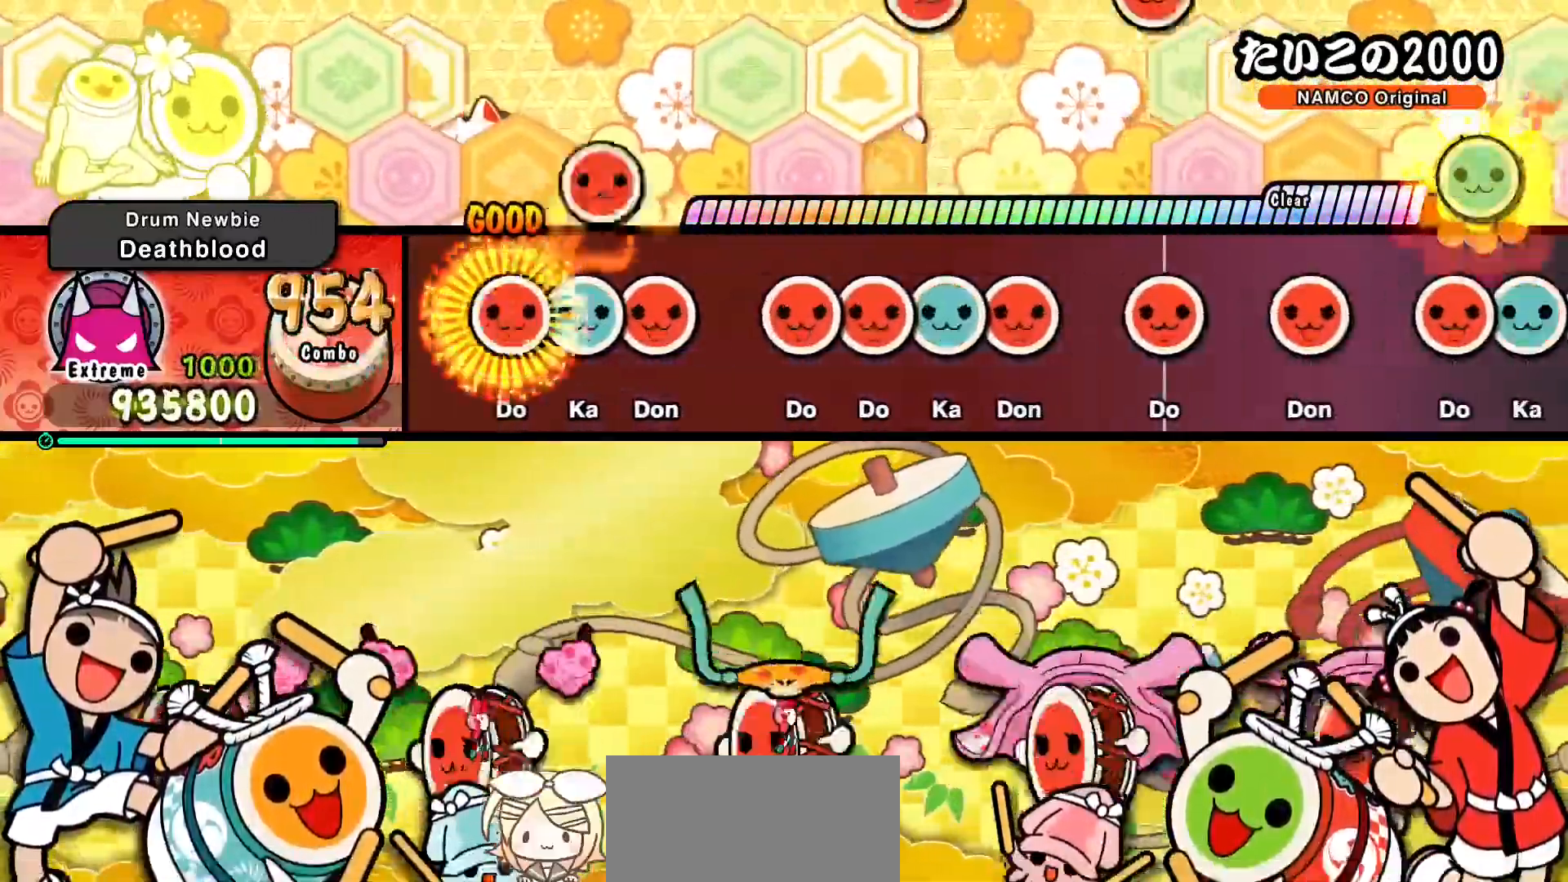
{"buttons": ["DPAD_RIGHT"], "left_stick": "center", "events": [[17, "DPAD_RIGHT", "down"], [83, "DPAD_RIGHT", "up"], [83, "TRIANGLE", "down"], [150, "TRIANGLE", "up"], [183, "DPAD_RIGHT", "down"], [267, "DPAD_RIGHT", "up"], [300, "SQUARE", "down"], [333, "SQUARE", "up"], [350, "DPAD_RIGHT", "down"], [417, "TRIANGLE", "down"], [433, "DPAD_RIGHT", "up"], [483, "TRIANGLE", "up"], [500, "DPAD_RIGHT", "down"]]}
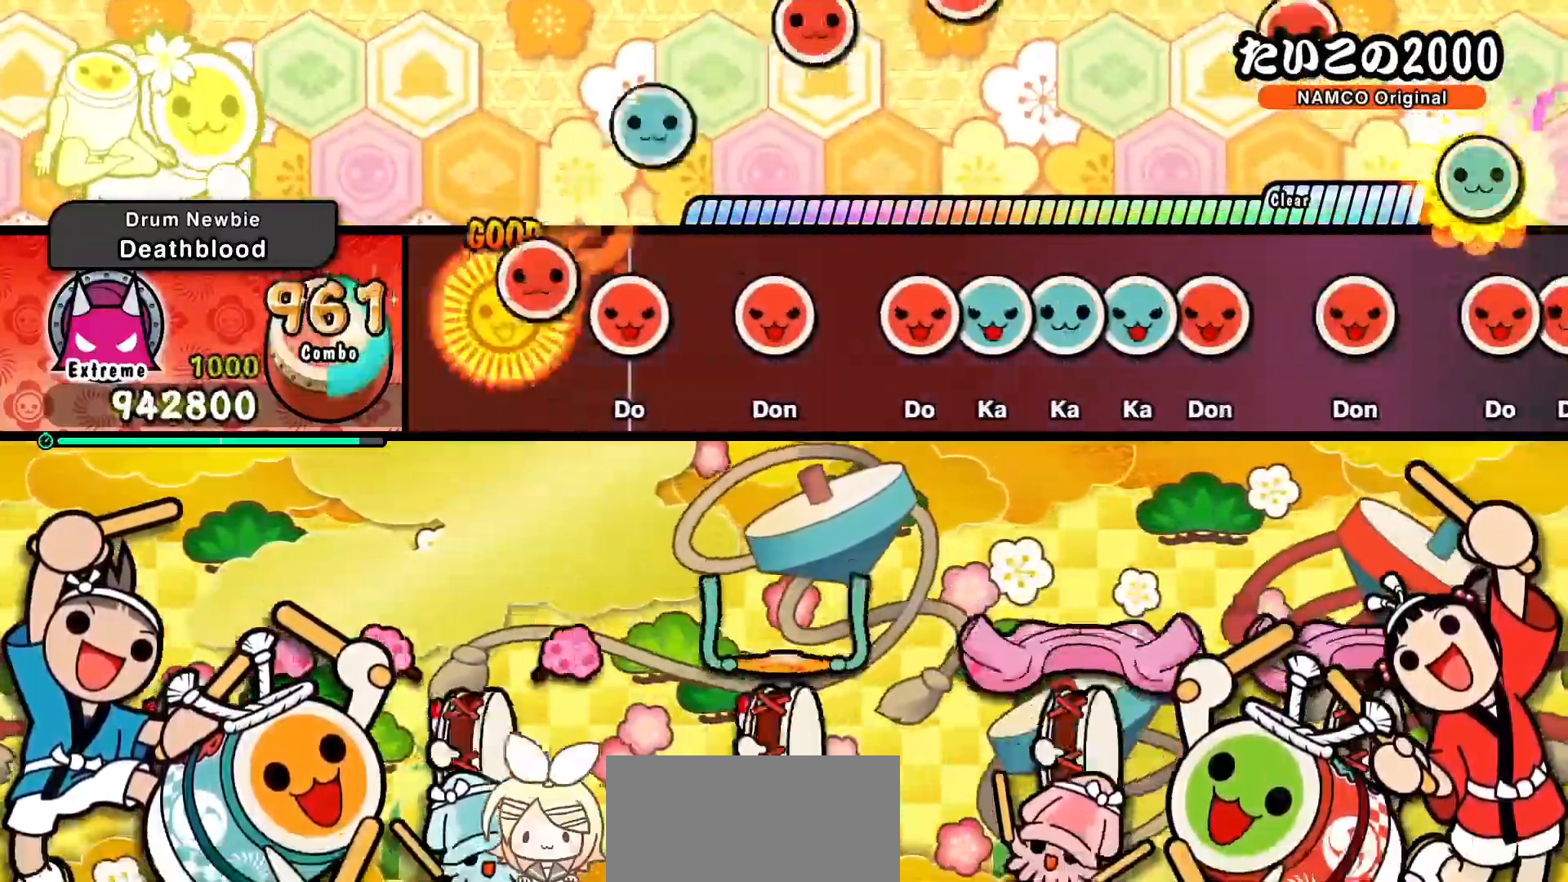
{"buttons": ["DPAD_UP"], "left_stick": "center", "events": [[100, "DPAD_RIGHT", "up"], [100, "SQUARE", "down"], [233, "DPAD_RIGHT", "down"], [233, "SQUARE", "up"], [333, "DPAD_RIGHT", "up"], [383, "SQUARE", "down"], [433, "SQUARE", "up"], [450, "DPAD_UP", "down"]]}
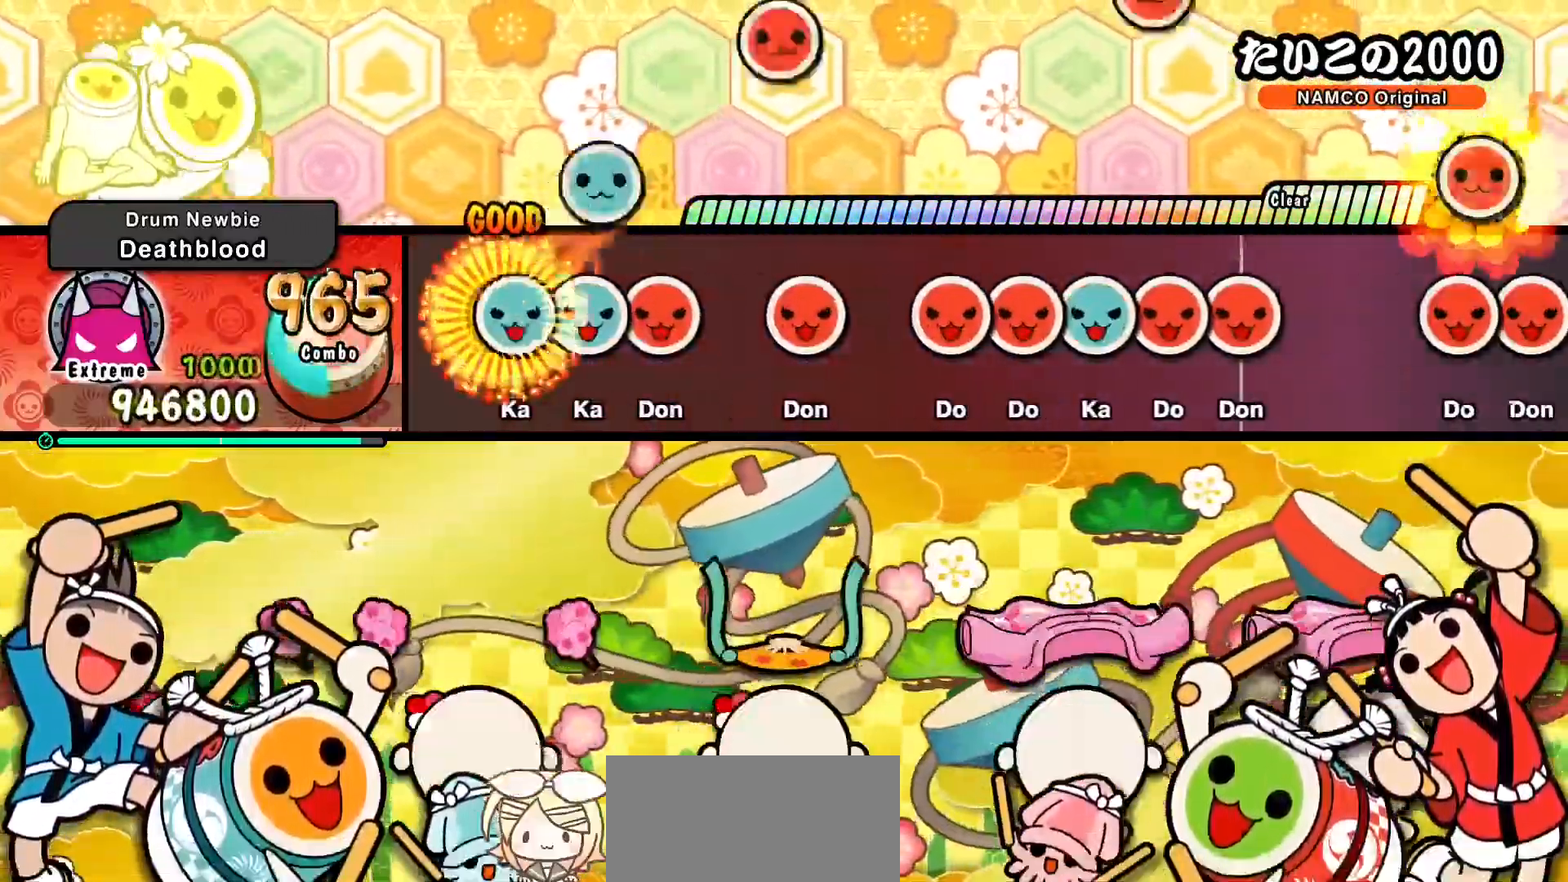
{"buttons": ["DPAD_RIGHT"], "left_stick": "center", "events": [[17, "TRIANGLE", "down"], [33, "DPAD_UP", "up"], [83, "DPAD_UP", "down"], [83, "TRIANGLE", "up"], [150, "SQUARE", "down"], [167, "DPAD_UP", "up"], [250, "SQUARE", "up"], [283, "DPAD_RIGHT", "down"], [367, "DPAD_RIGHT", "up"], [417, "SQUARE", "down"], [467, "SQUARE", "up"], [483, "DPAD_RIGHT", "down"]]}
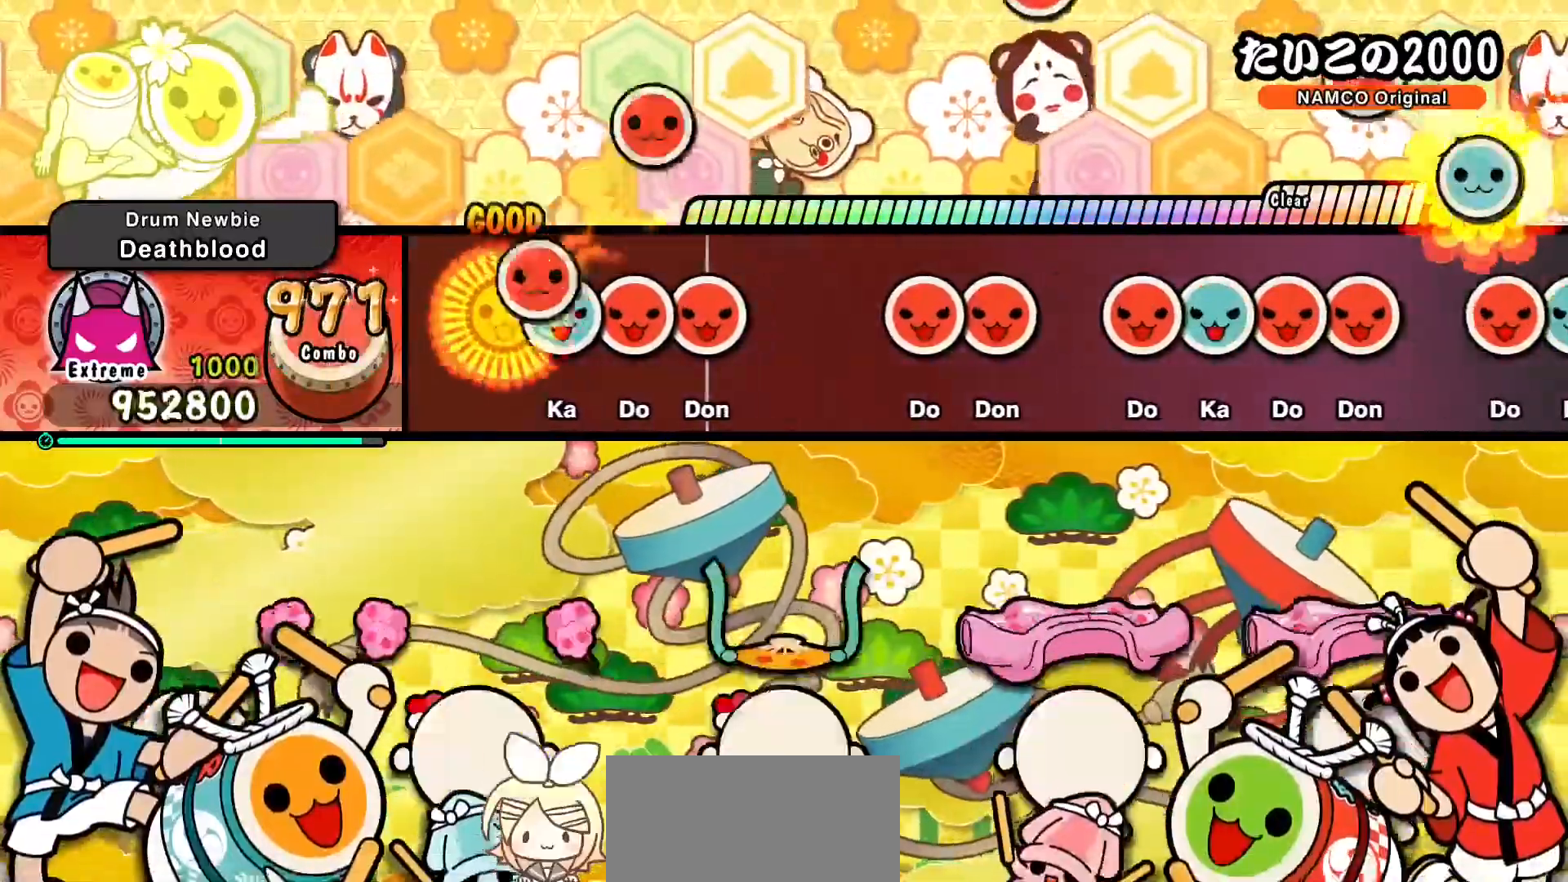
{"buttons": ["DPAD_RIGHT"], "left_stick": "center", "events": [[33, "TRIANGLE", "down"], [50, "DPAD_RIGHT", "up"], [100, "TRIANGLE", "up"], [117, "DPAD_RIGHT", "down"], [167, "SQUARE", "down"], [200, "DPAD_RIGHT", "up"], [267, "SQUARE", "up"], [367, "SQUARE", "down"], [450, "DPAD_RIGHT", "down"], [450, "SQUARE", "up"]]}
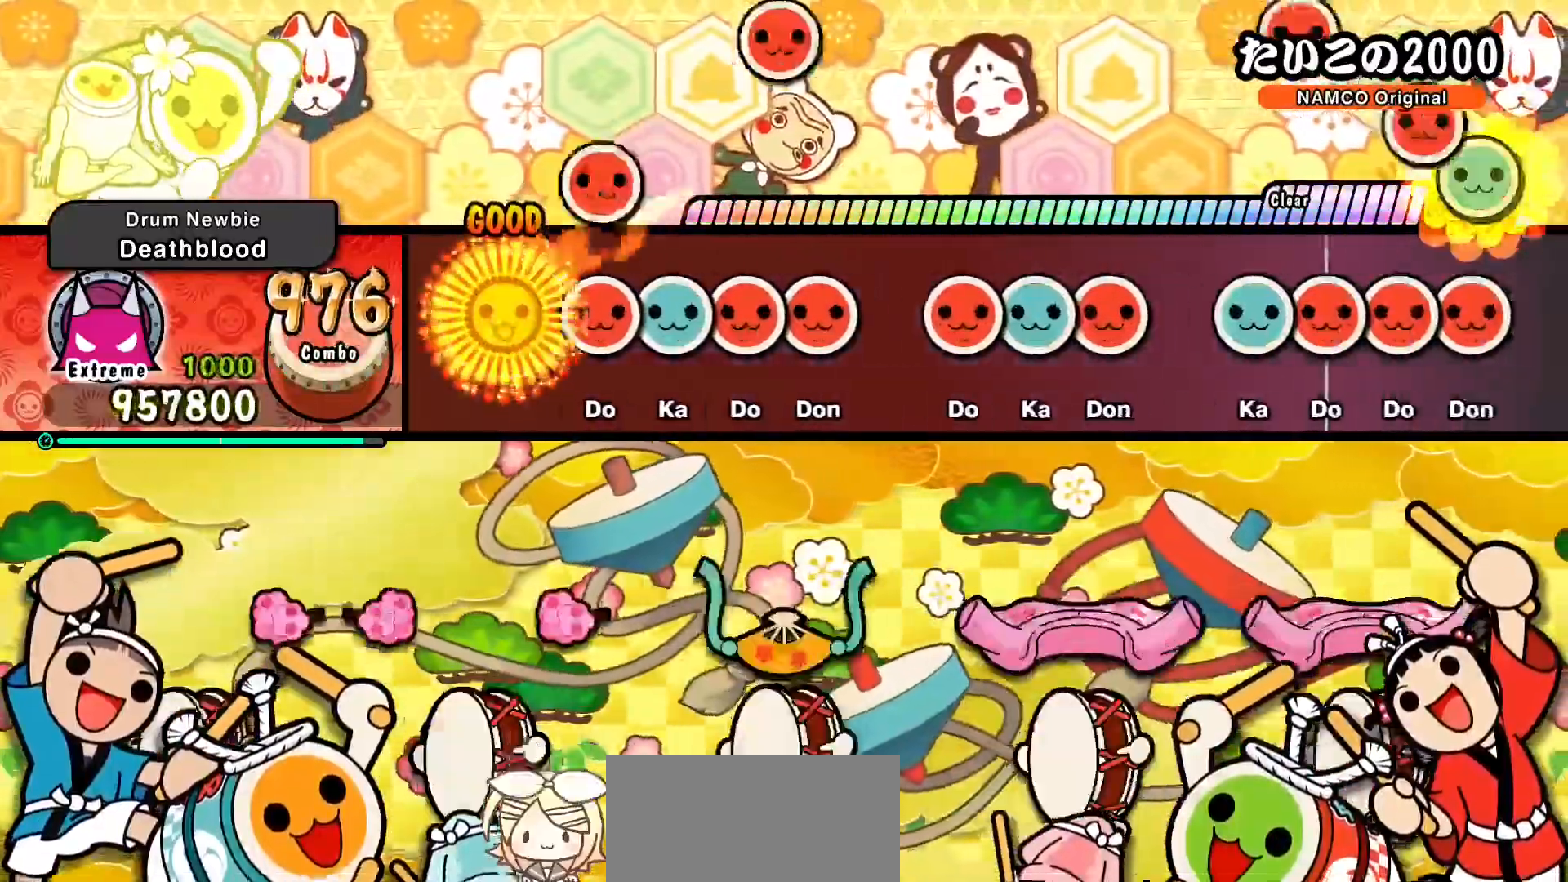
{"buttons": ["DPAD_UP"], "left_stick": "center", "events": [[33, "DPAD_RIGHT", "up"], [83, "SQUARE", "down"], [150, "DPAD_UP", "down"], [150, "SQUARE", "up"], [217, "DPAD_UP", "up"], [217, "SQUARE", "down"], [283, "DPAD_RIGHT", "down"], [300, "SQUARE", "up"], [383, "DPAD_RIGHT", "up"], [417, "SQUARE", "down"], [483, "DPAD_UP", "down"], [483, "SQUARE", "up"]]}
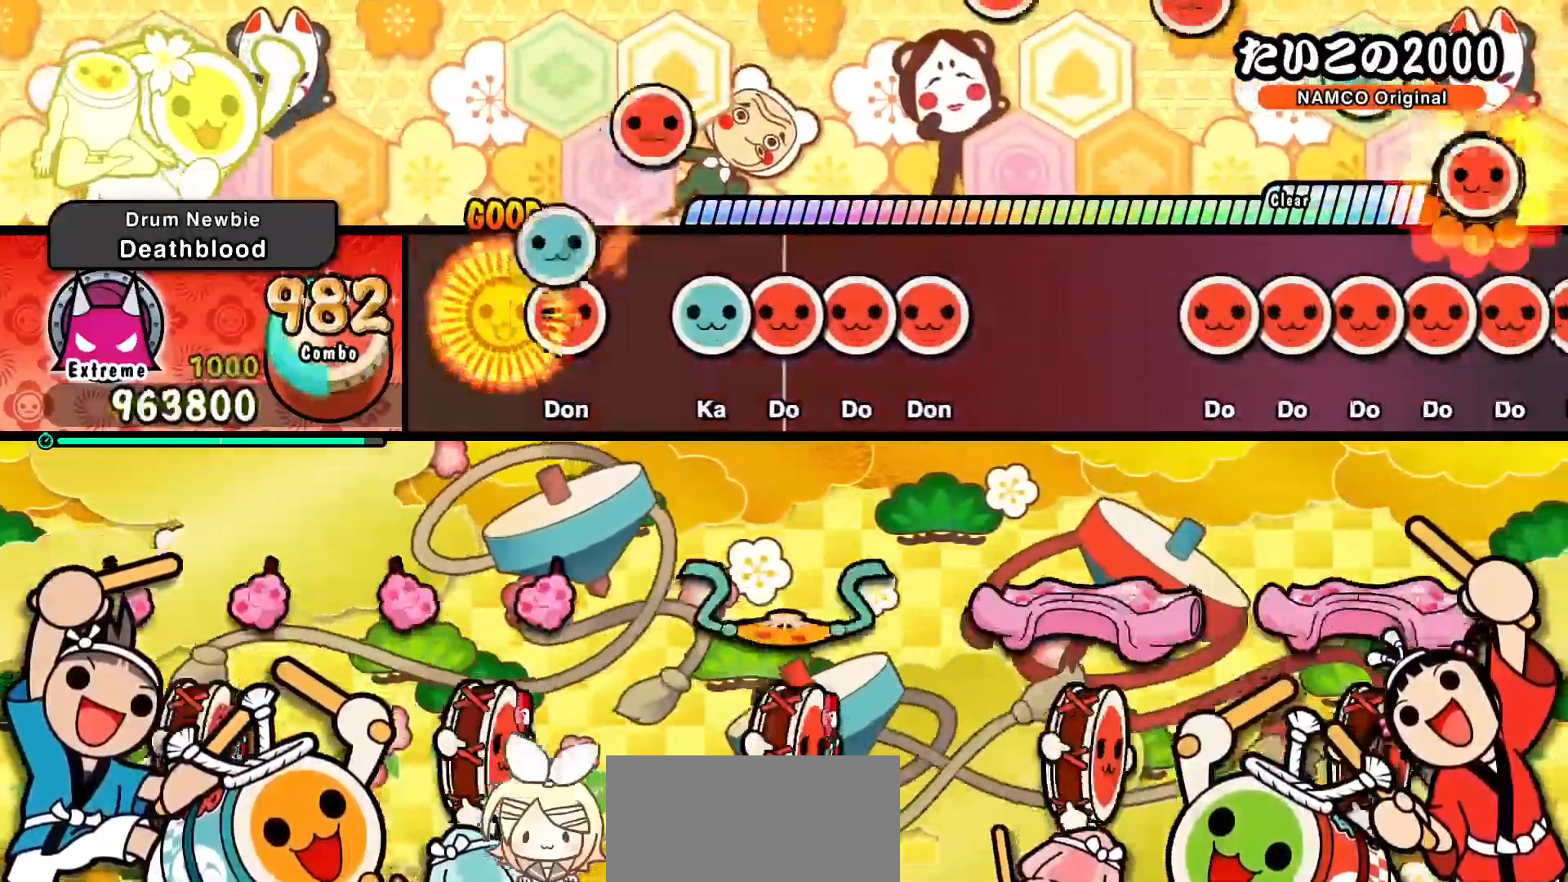
{"buttons": ["SQUARE"], "left_stick": "center", "events": [[50, "SQUARE", "down"], [67, "DPAD_UP", "up"], [117, "SQUARE", "up"], [200, "TRIANGLE", "down"], [250, "TRIANGLE", "up"], [267, "DPAD_RIGHT", "down"], [333, "DPAD_RIGHT", "up"], [333, "SQUARE", "down"], [400, "DPAD_RIGHT", "down"], [400, "SQUARE", "up"], [450, "SQUARE", "down"], [483, "DPAD_RIGHT", "up"]]}
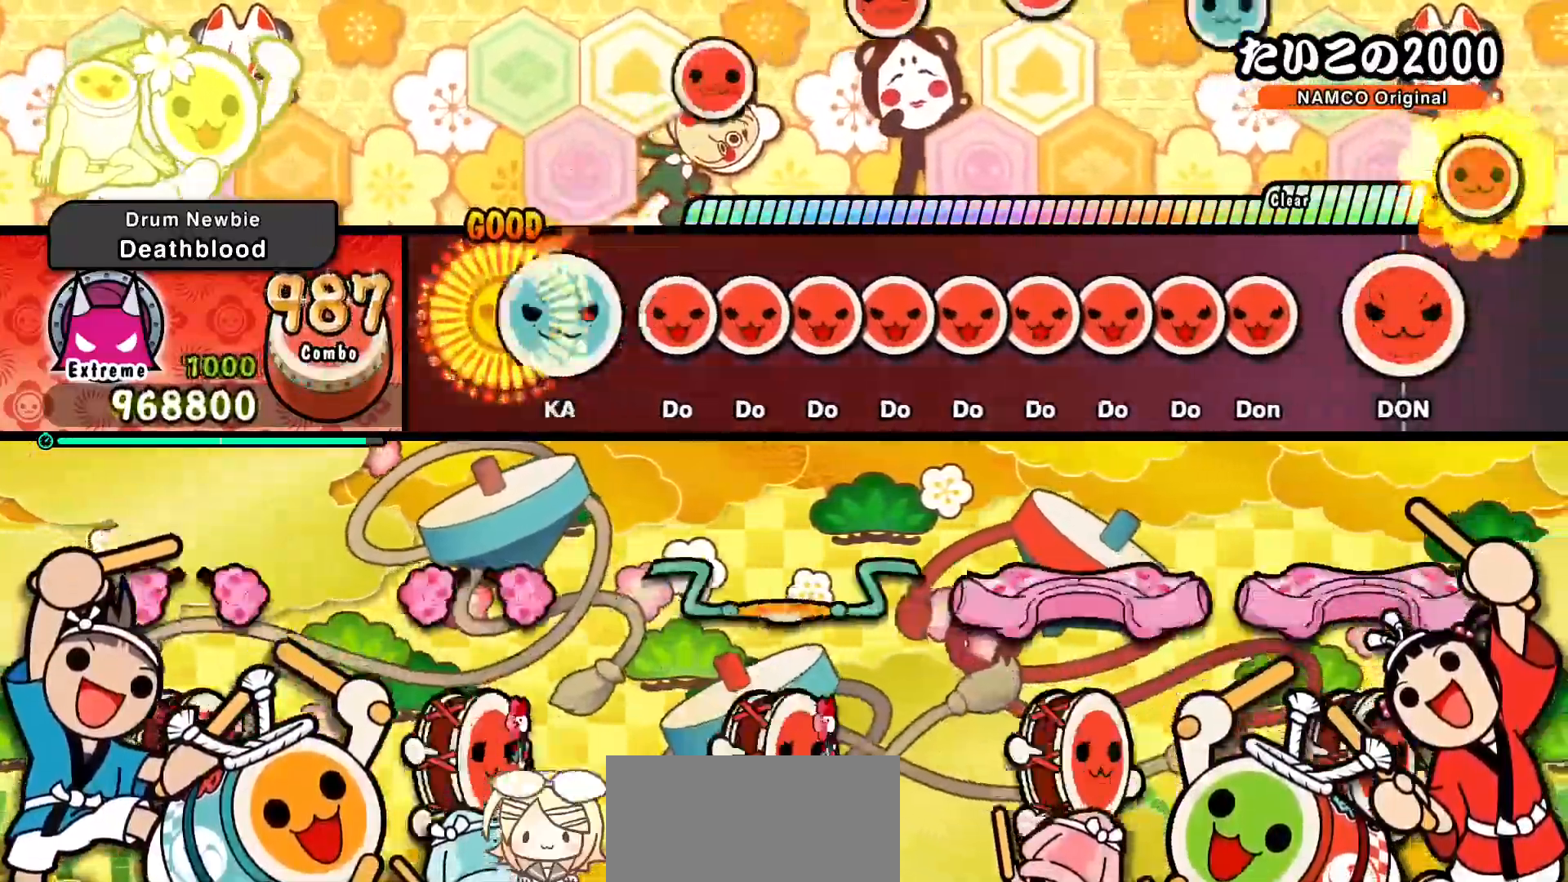
{"buttons": ["DPAD_RIGHT"], "left_stick": "center", "events": [[50, "SQUARE", "up"], [67, "DPAD_UP", "down"], [133, "DPAD_UP", "up"], [183, "SQUARE", "down"], [267, "DPAD_RIGHT", "down"], [267, "SQUARE", "up"], [317, "DPAD_RIGHT", "up"], [317, "SQUARE", "down"], [367, "DPAD_RIGHT", "down"], [367, "SQUARE", "up"], [433, "DPAD_RIGHT", "up"], [433, "SQUARE", "down"], [500, "DPAD_RIGHT", "down"], [500, "SQUARE", "up"]]}
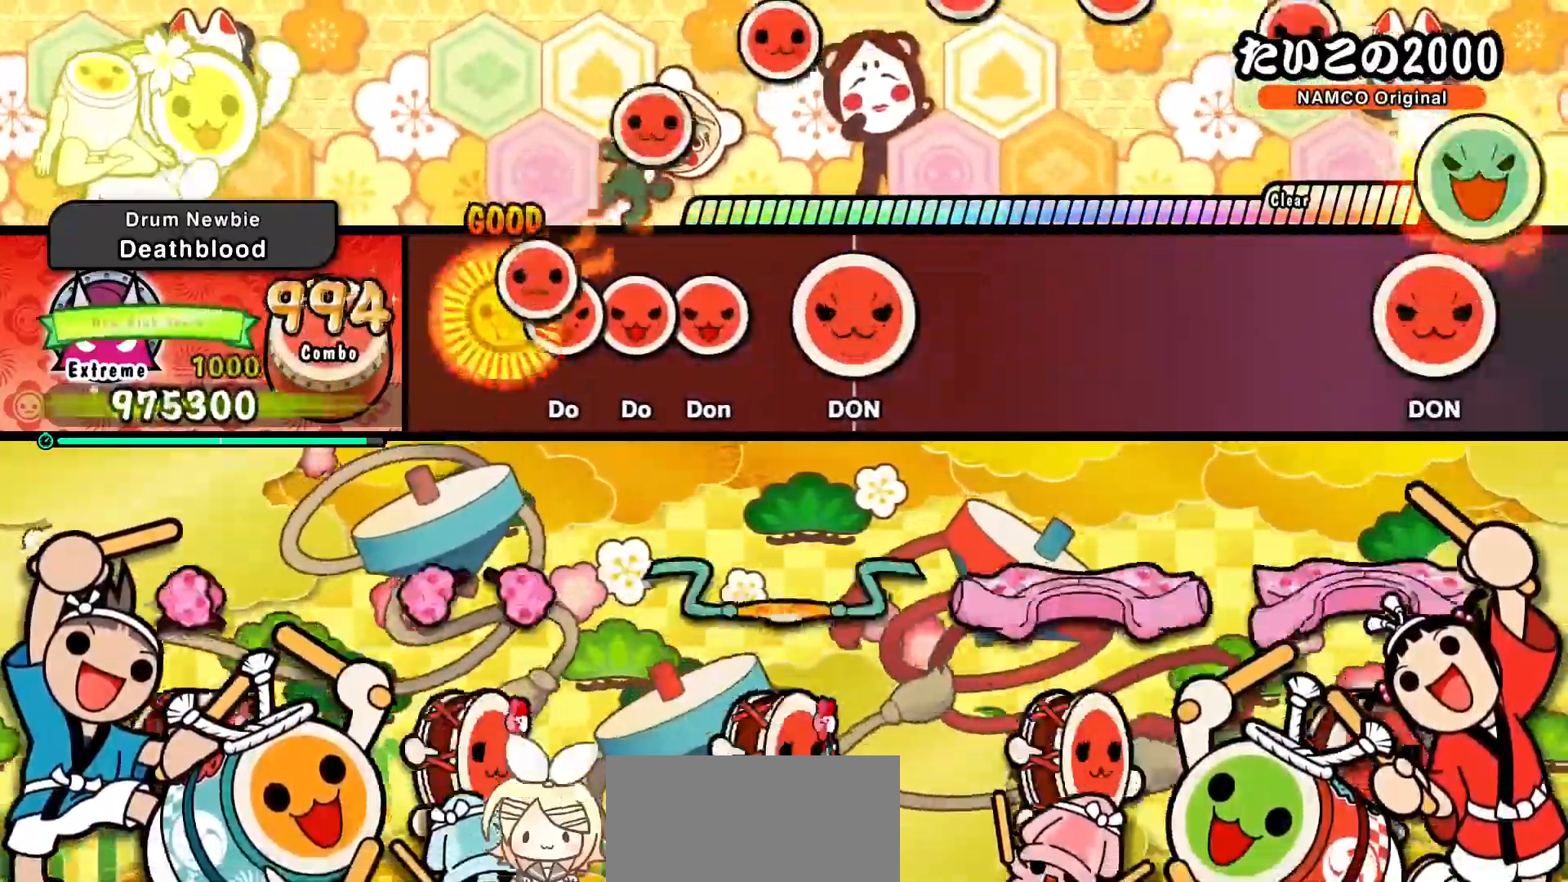
{"buttons": [], "left_stick": "center", "events": [[67, "SQUARE", "down"], [83, "DPAD_RIGHT", "up"], [133, "DPAD_RIGHT", "down"], [133, "SQUARE", "up"], [200, "SQUARE", "down"], [217, "DPAD_RIGHT", "up"], [317, "SQUARE", "up"], [333, "DPAD_RIGHT", "down"], [500, "DPAD_RIGHT", "up"]]}
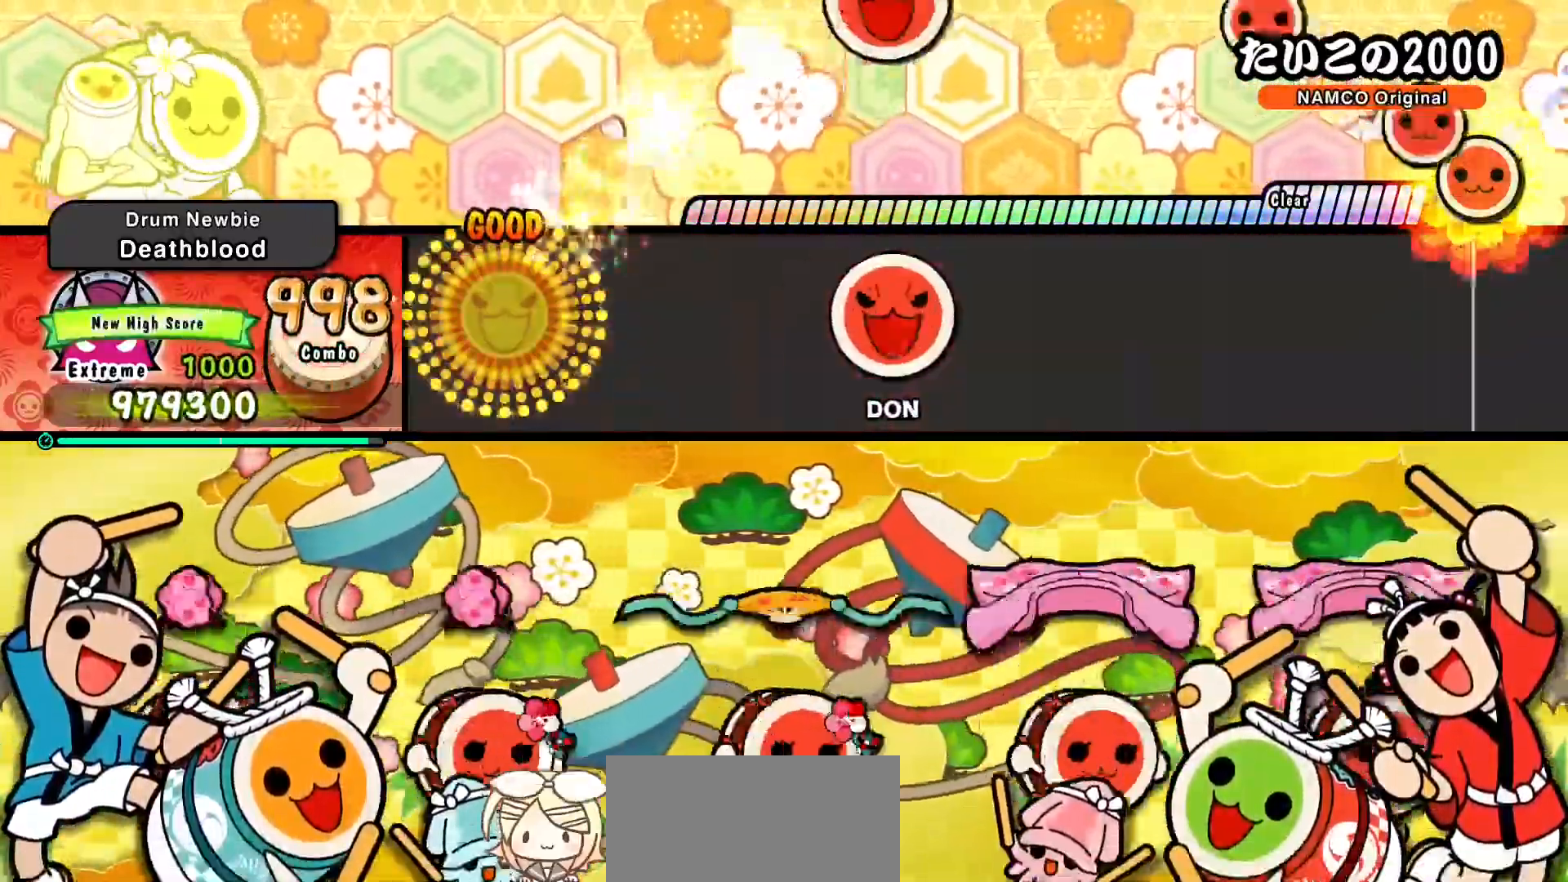
{"buttons": ["SQUARE", "DPAD_RIGHT"], "left_stick": "center", "events": [[383, "DPAD_RIGHT", "down"], [383, "SQUARE", "down"]]}
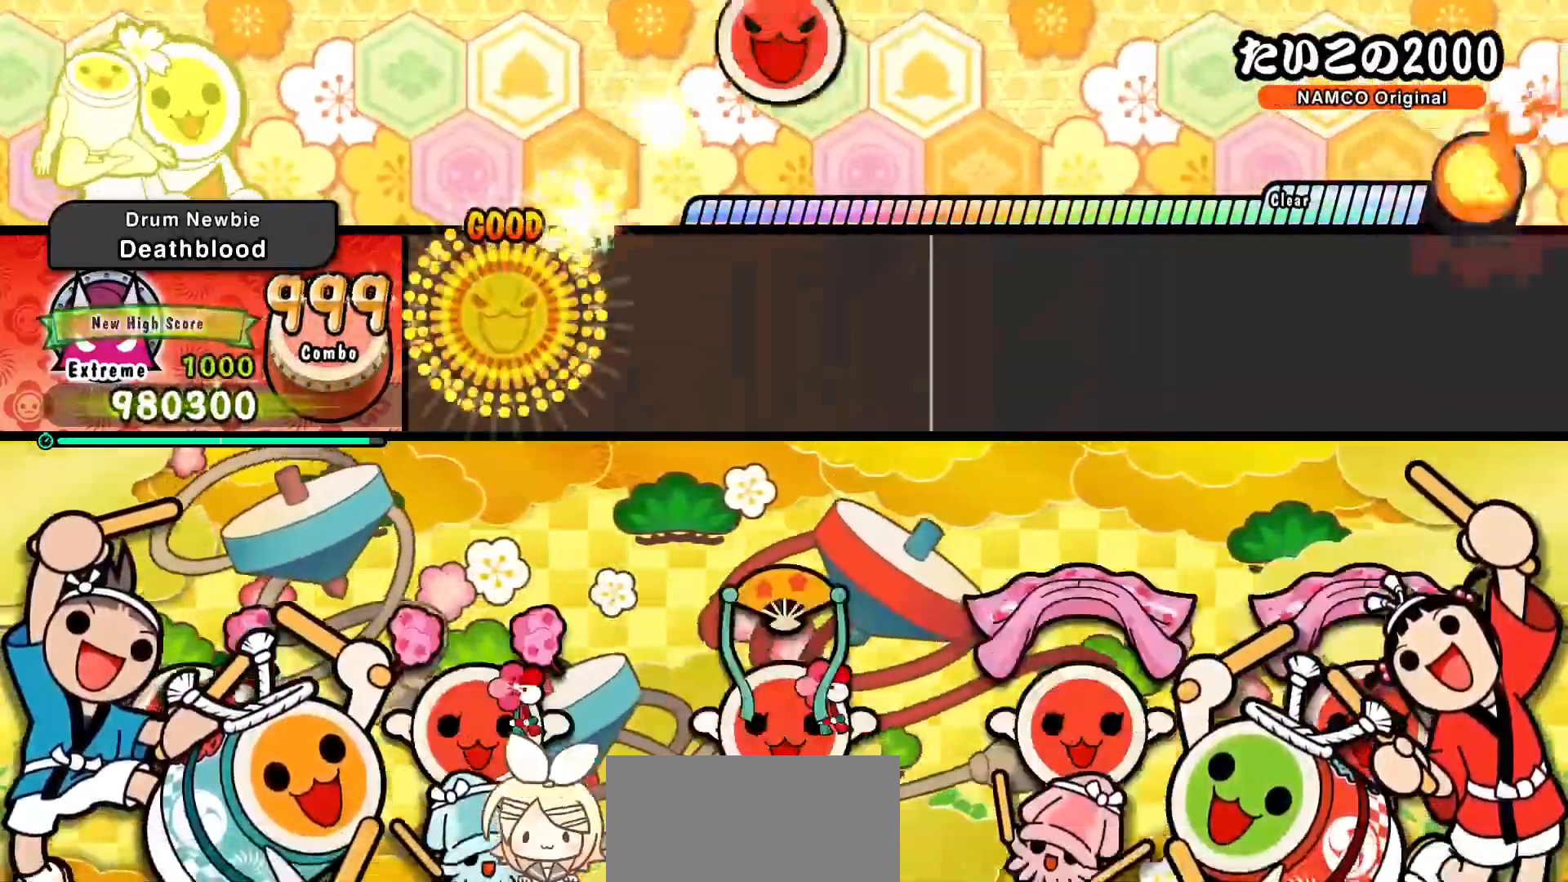
{"buttons": [], "left_stick": "center", "events": [[117, "DPAD_RIGHT", "up"], [117, "SQUARE", "up"]]}
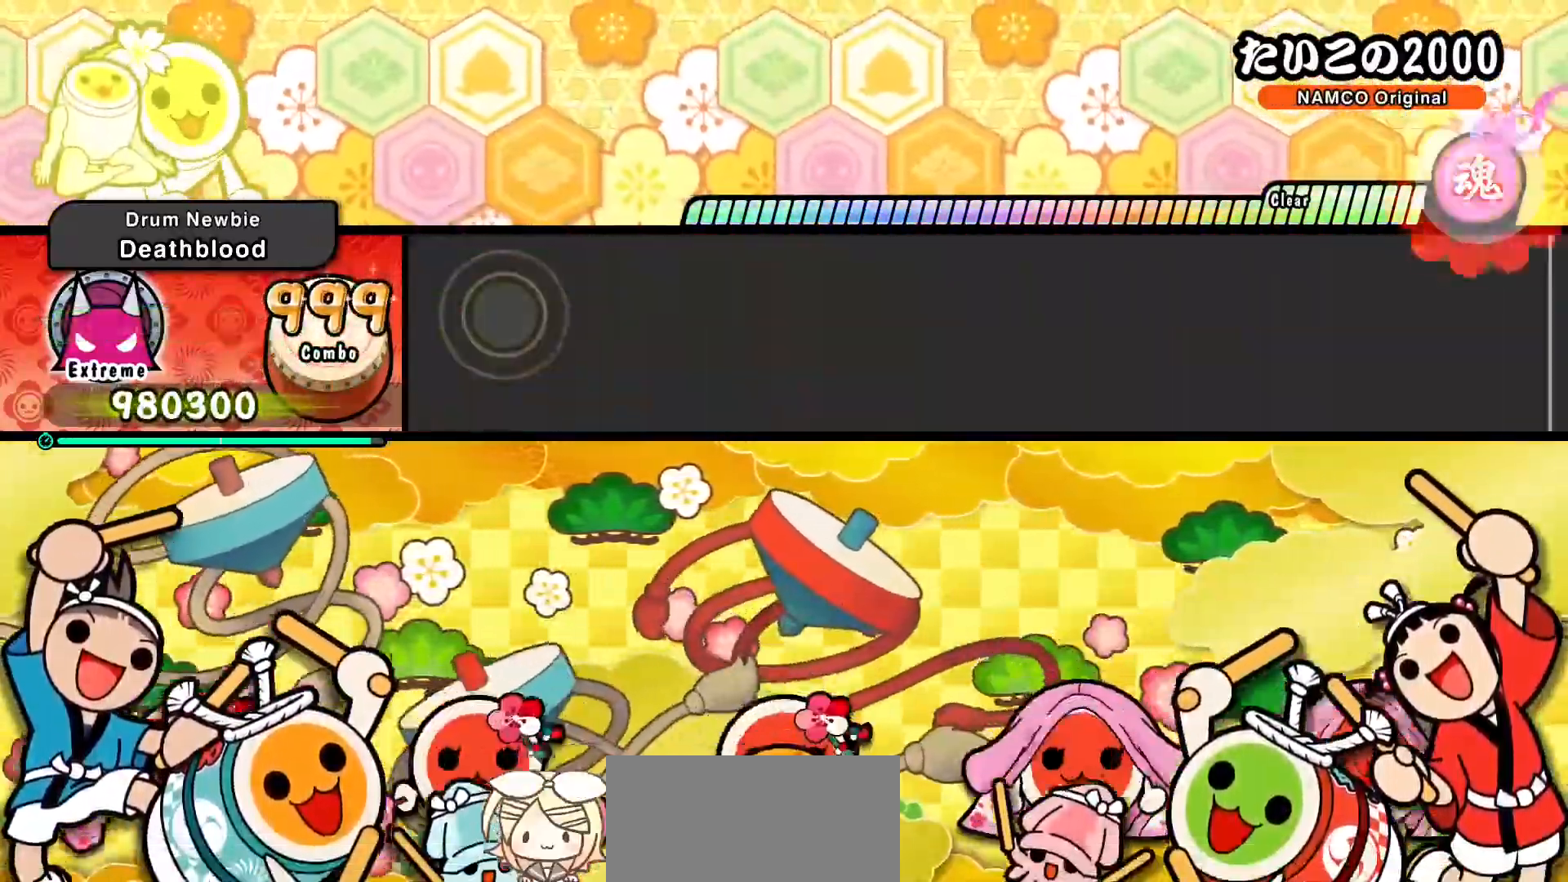
{"buttons": [], "left_stick": "center", "events": []}
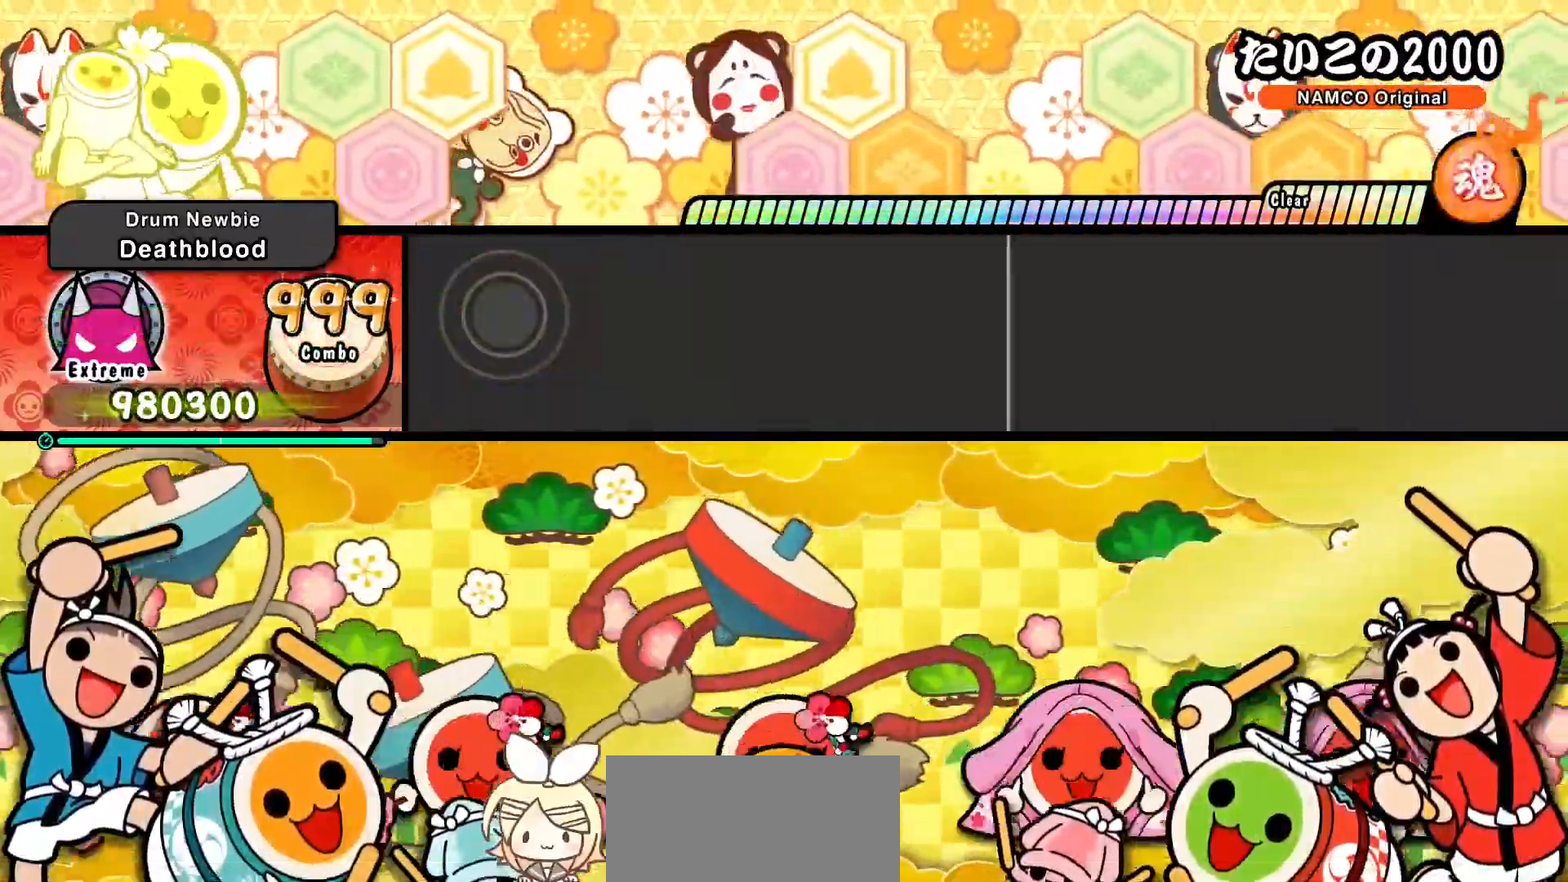
{"buttons": [], "left_stick": "center", "events": []}
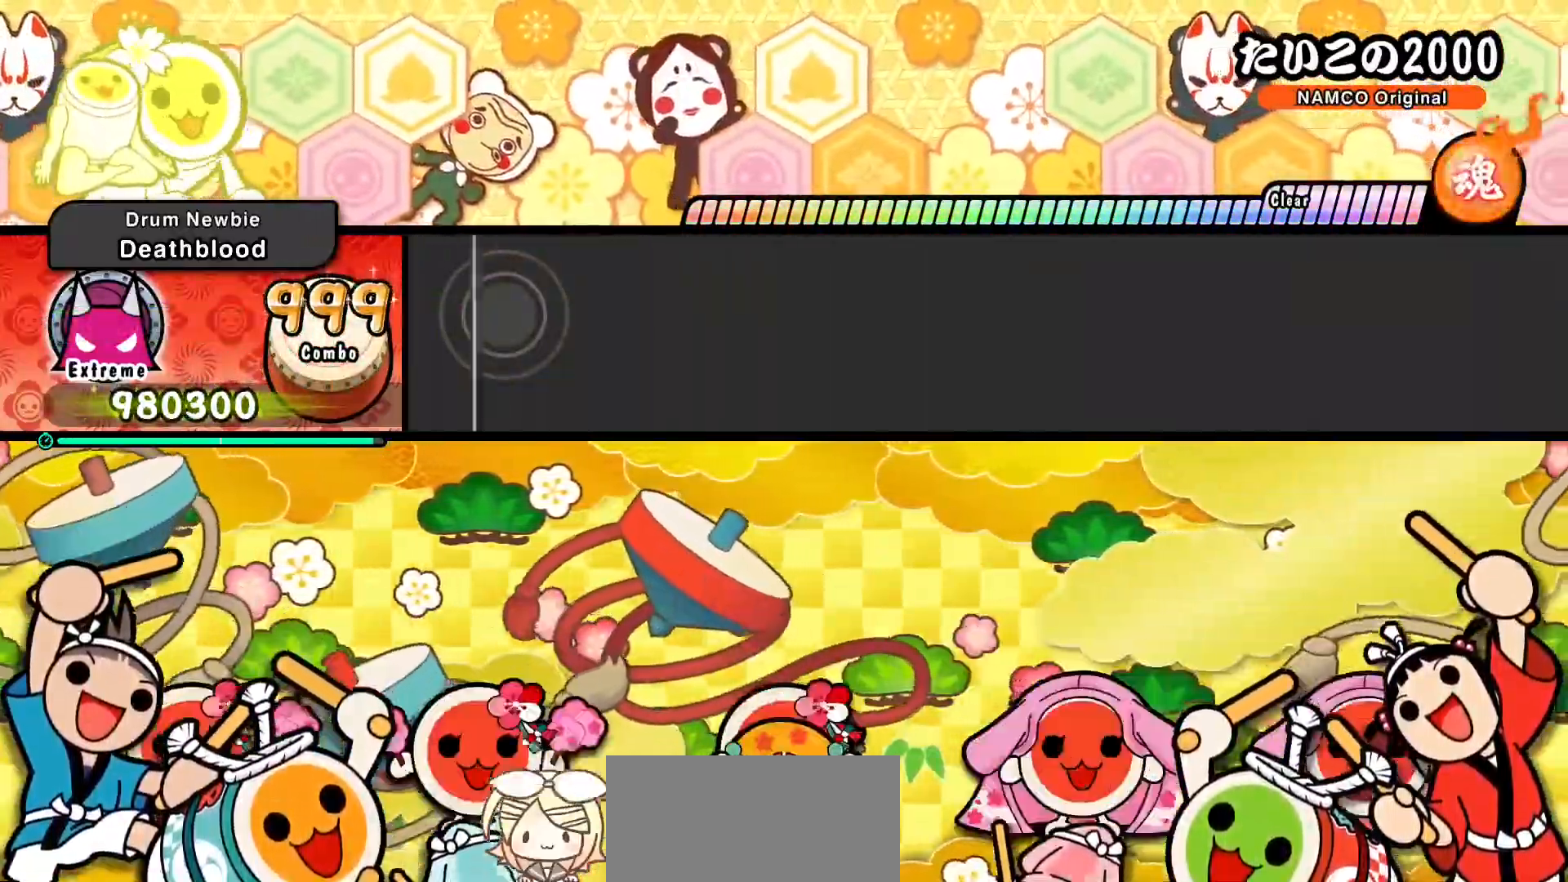
{"buttons": [], "left_stick": "center", "events": []}
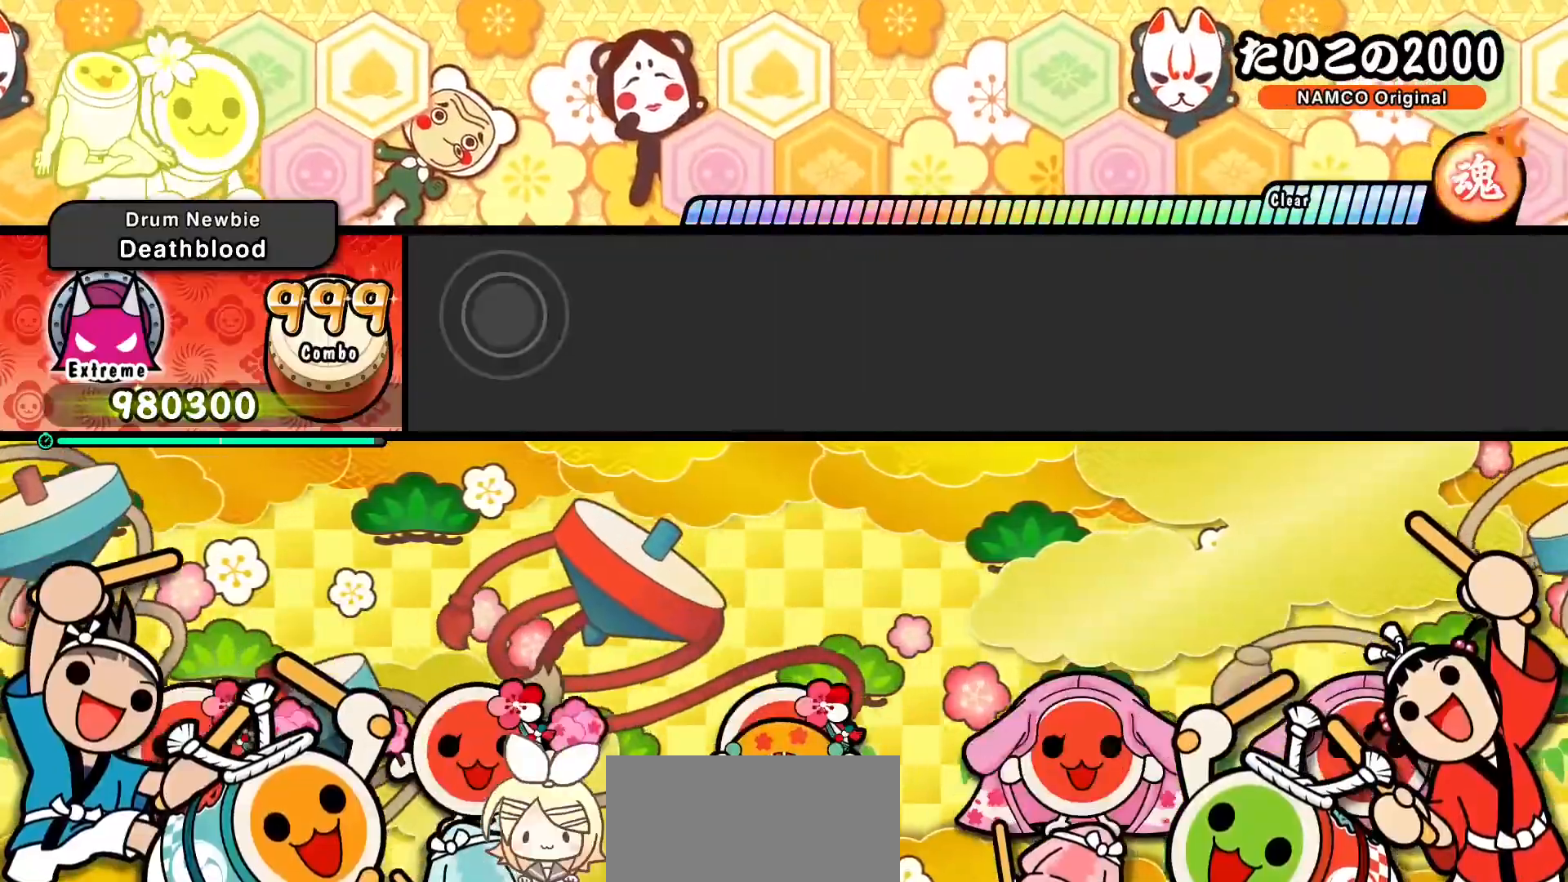
{"buttons": [], "left_stick": "center", "events": []}
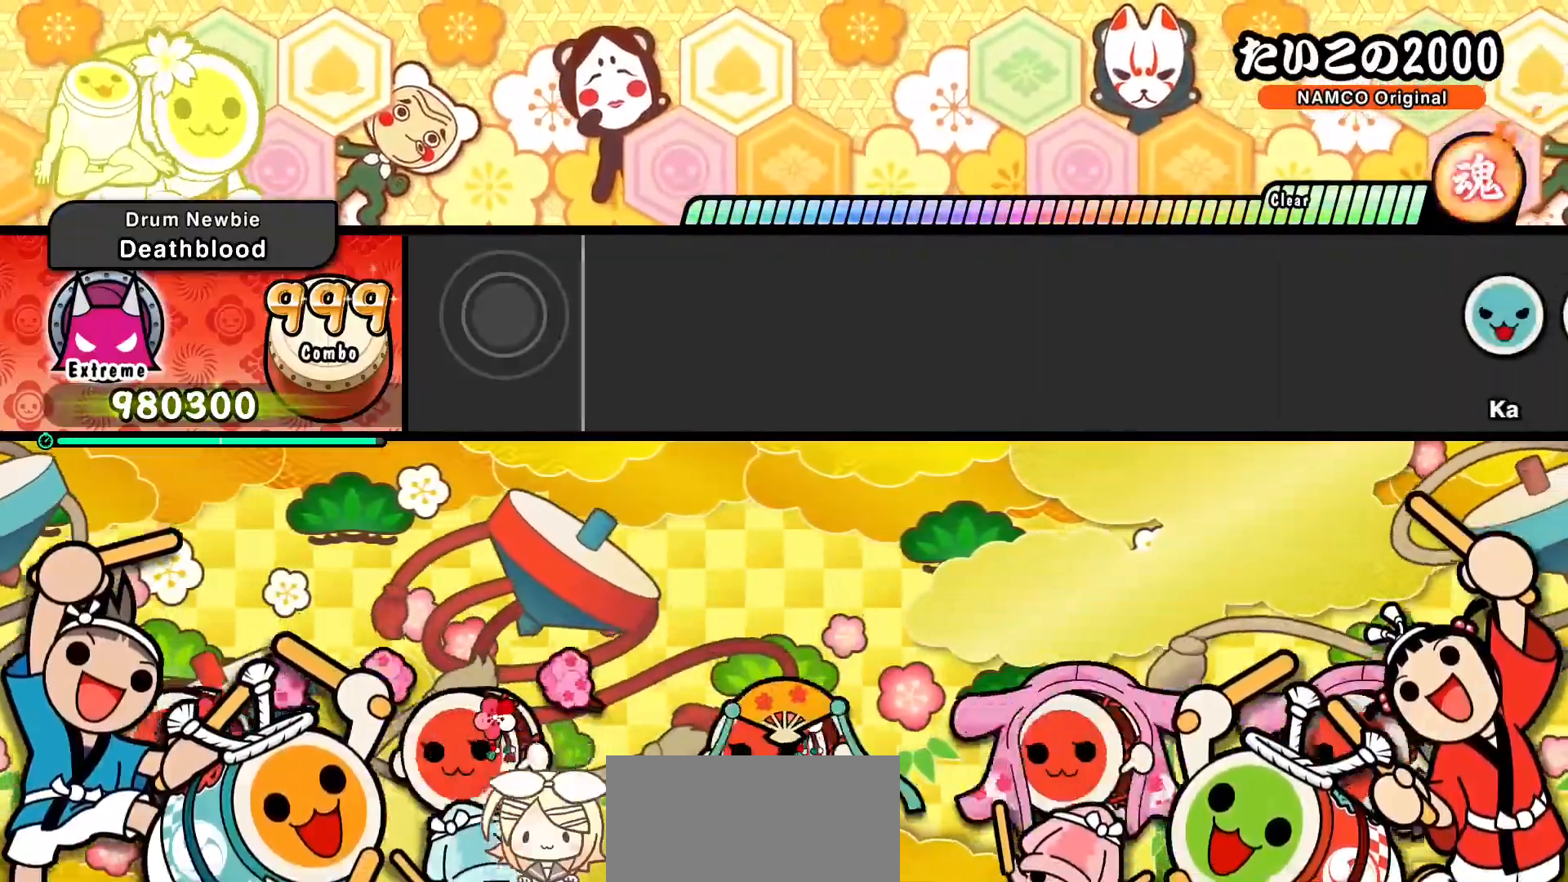
{"buttons": [], "left_stick": "center", "events": []}
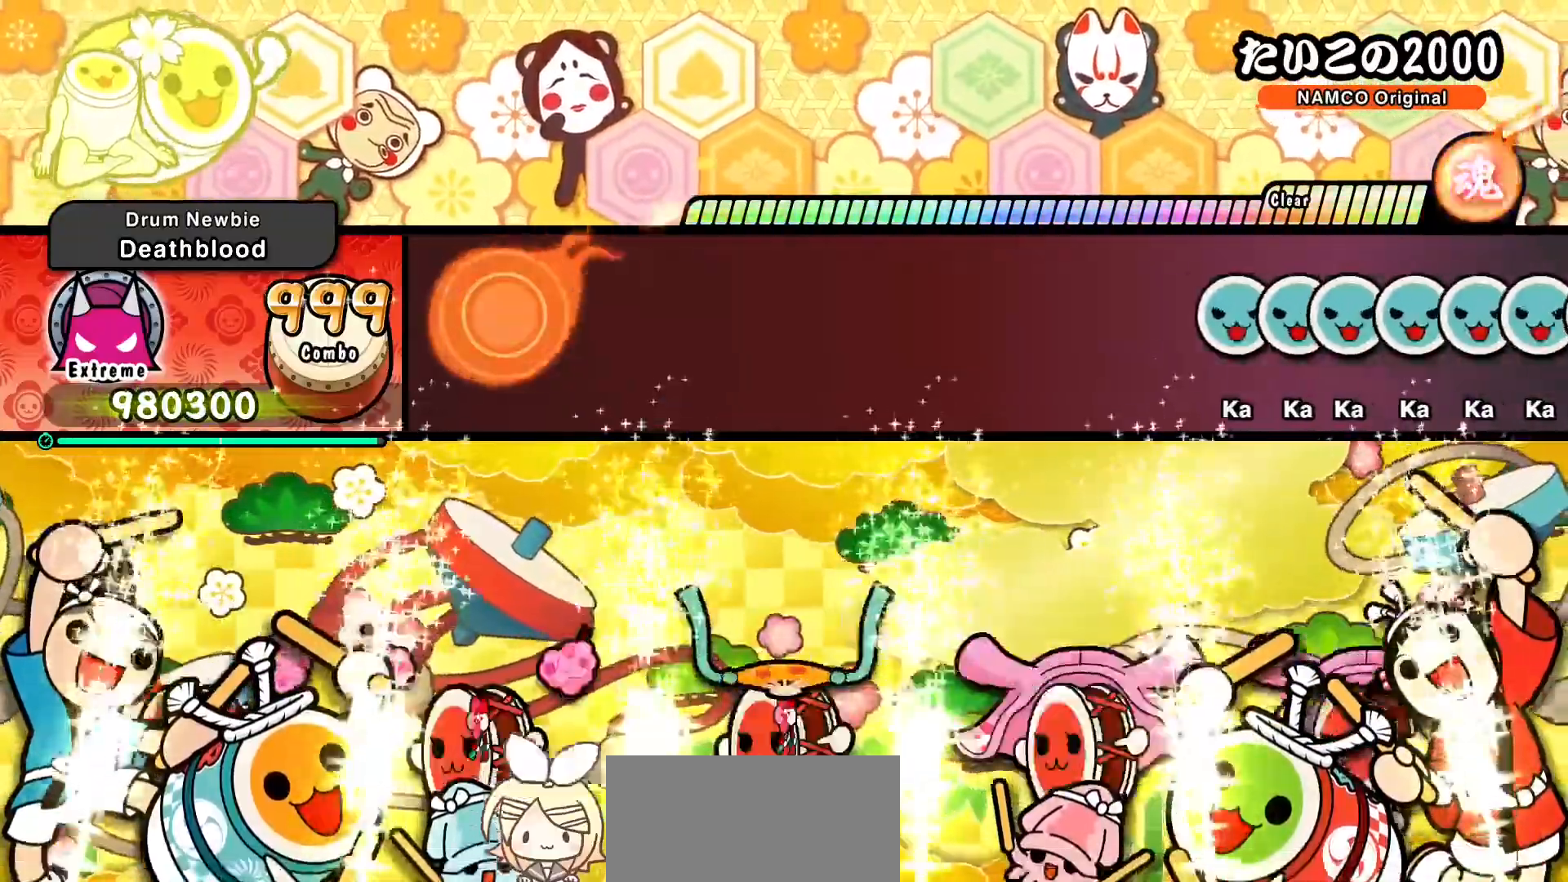
{"buttons": [], "left_stick": "center", "events": []}
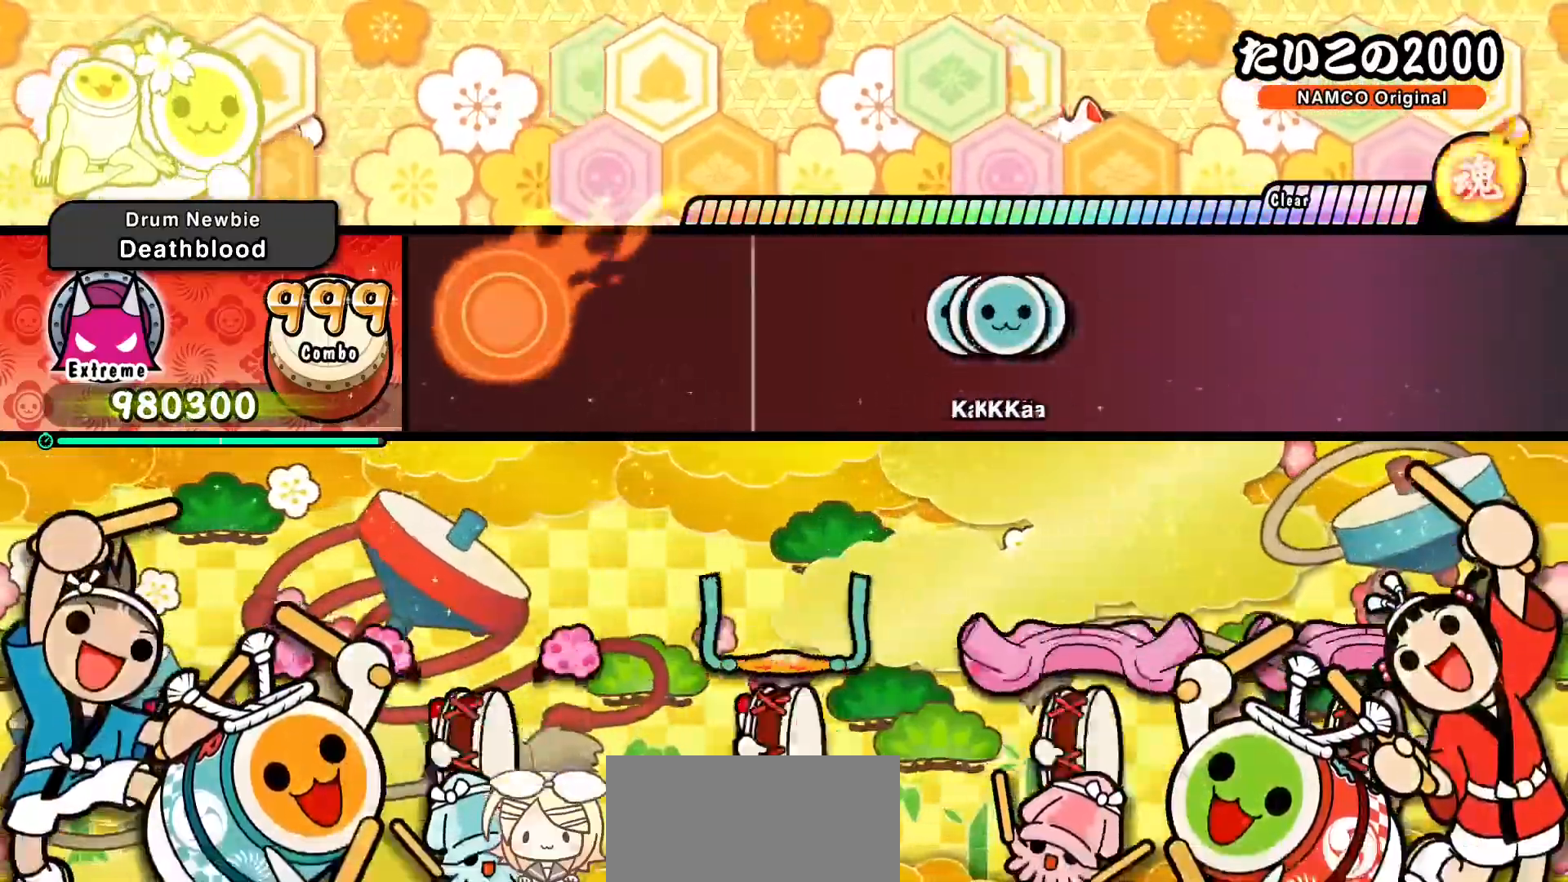
{"buttons": ["DPAD_UP"], "left_stick": "center", "events": [[383, "TRIANGLE", "down"], [467, "DPAD_UP", "down"], [467, "TRIANGLE", "up"]]}
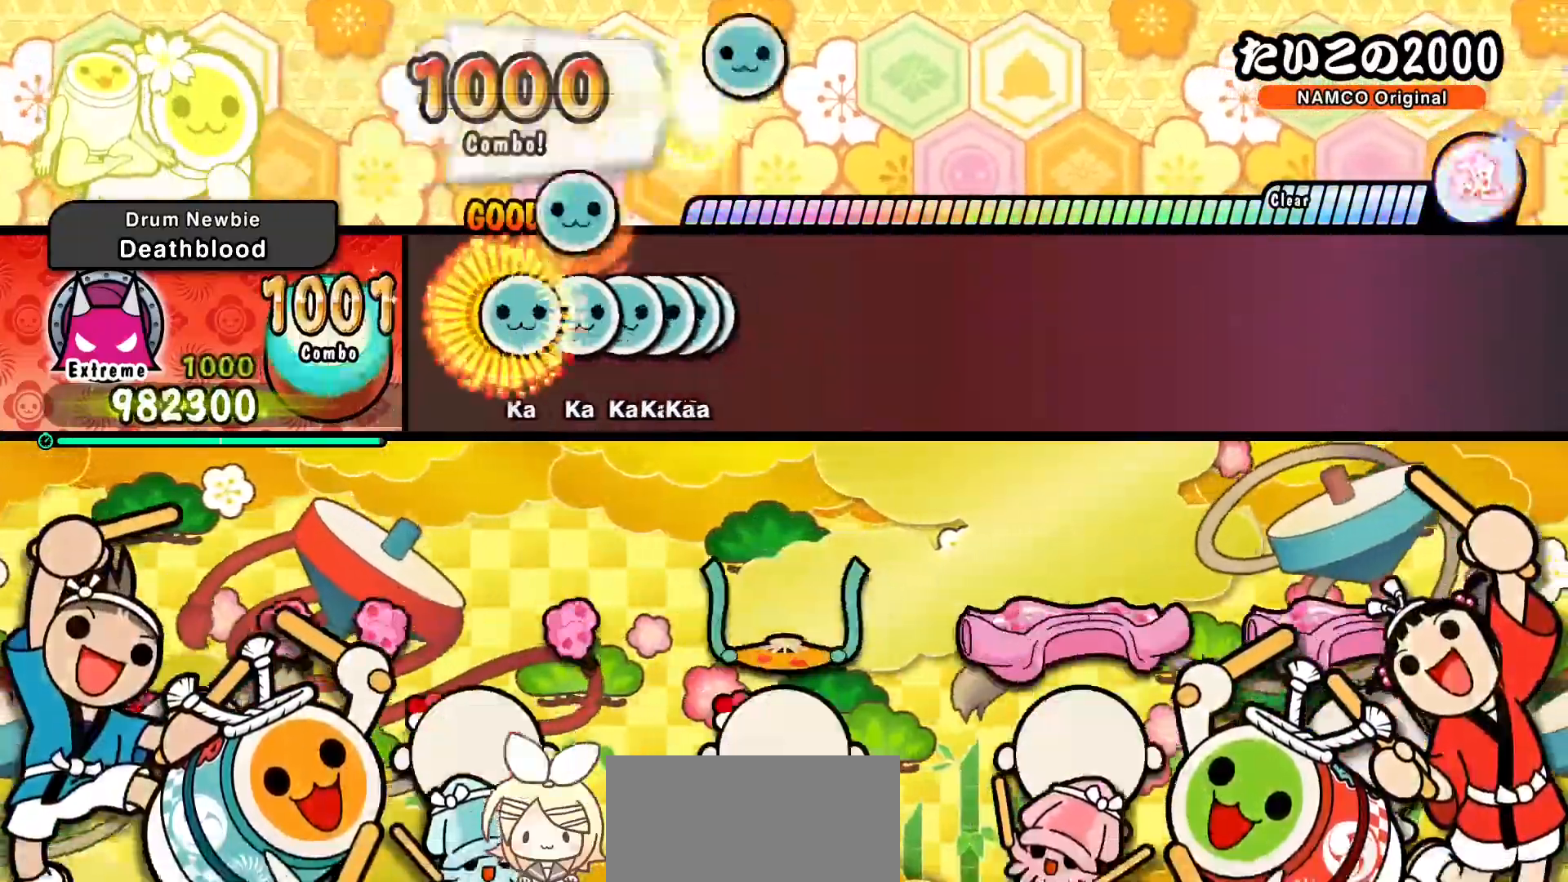
{"buttons": ["TRIANGLE"], "left_stick": "center", "events": [[33, "DPAD_UP", "up"], [33, "TRIANGLE", "down"], [117, "DPAD_UP", "down"], [117, "TRIANGLE", "up"], [183, "DPAD_UP", "up"], [183, "TRIANGLE", "down"], [233, "DPAD_UP", "down"], [250, "TRIANGLE", "up"], [317, "DPAD_UP", "up"], [317, "TRIANGLE", "down"], [383, "DPAD_UP", "down"], [400, "TRIANGLE", "up"], [433, "TRIANGLE", "down"], [450, "DPAD_UP", "up"]]}
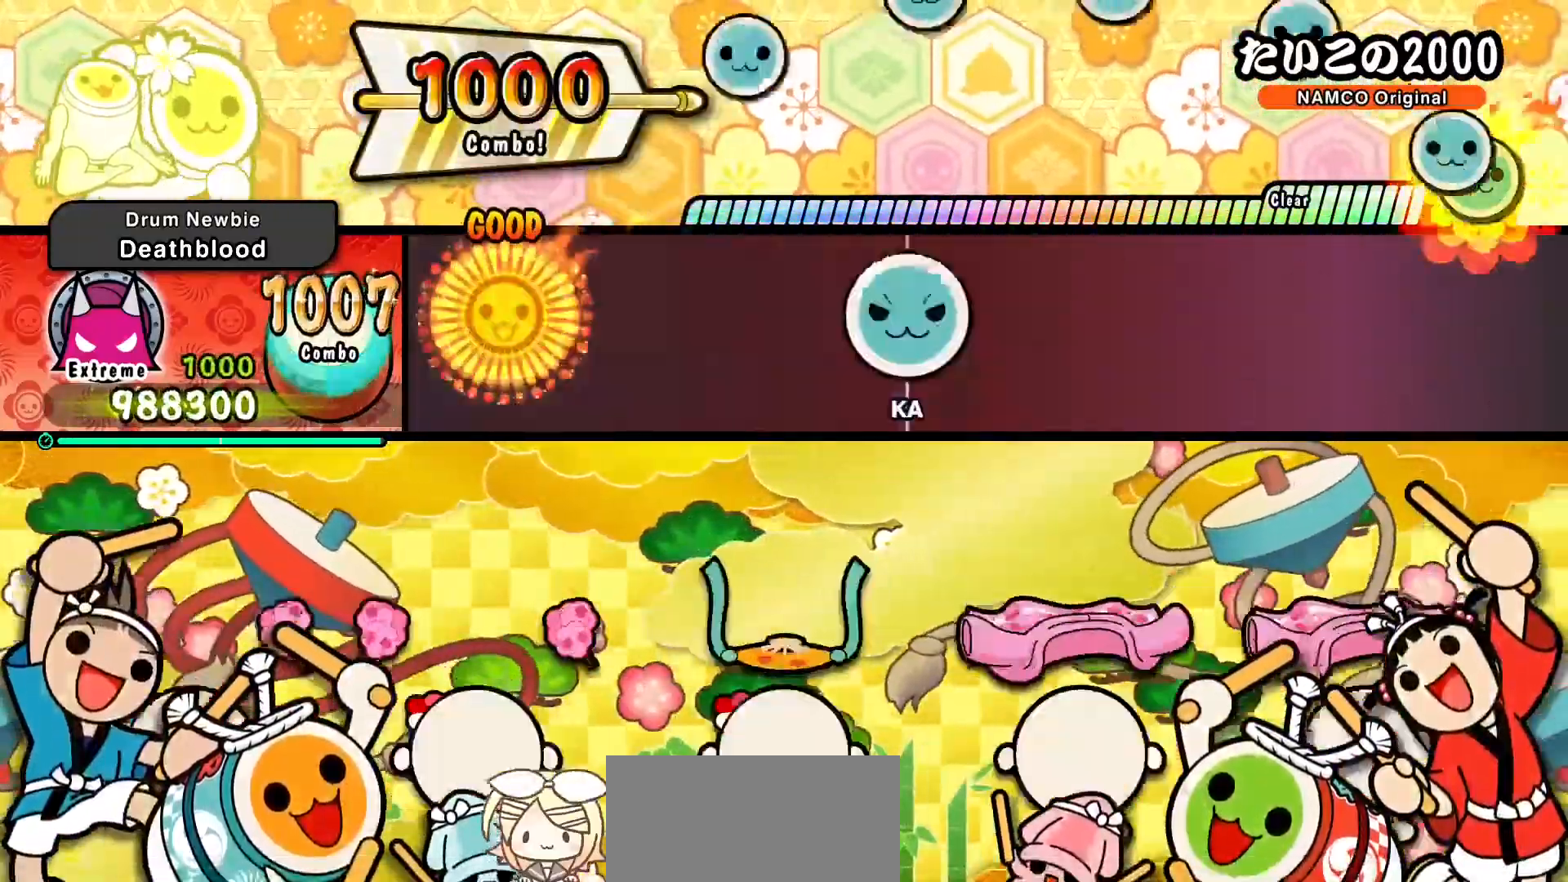
{"buttons": [], "left_stick": "center", "events": [[50, "TRIANGLE", "up"], [183, "TRIANGLE", "down"], [433, "TRIANGLE", "up"]]}
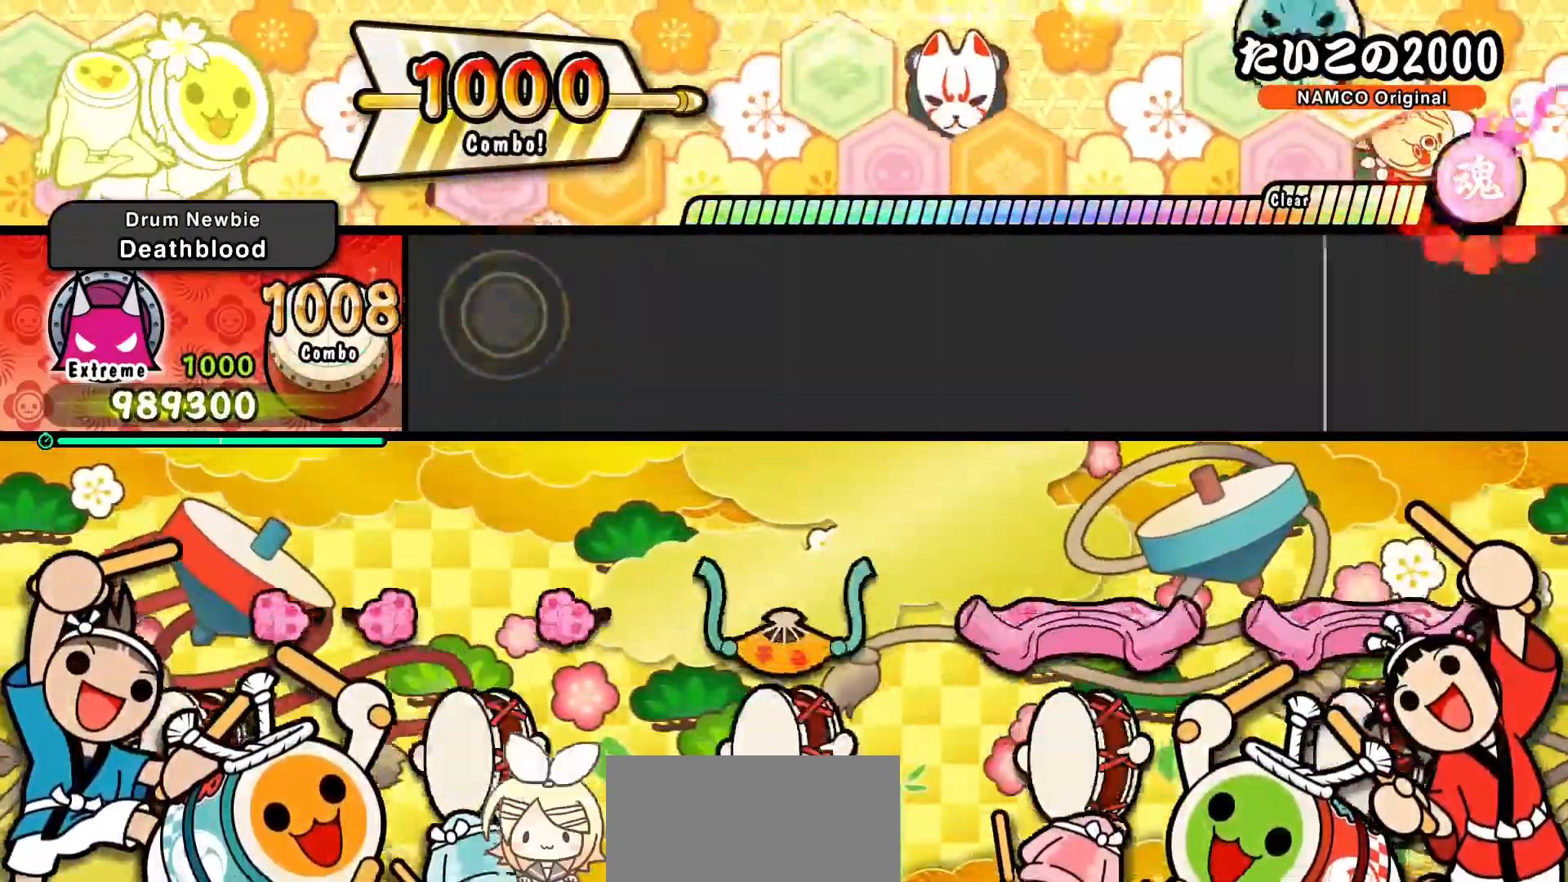
{"buttons": [], "left_stick": "center", "events": []}
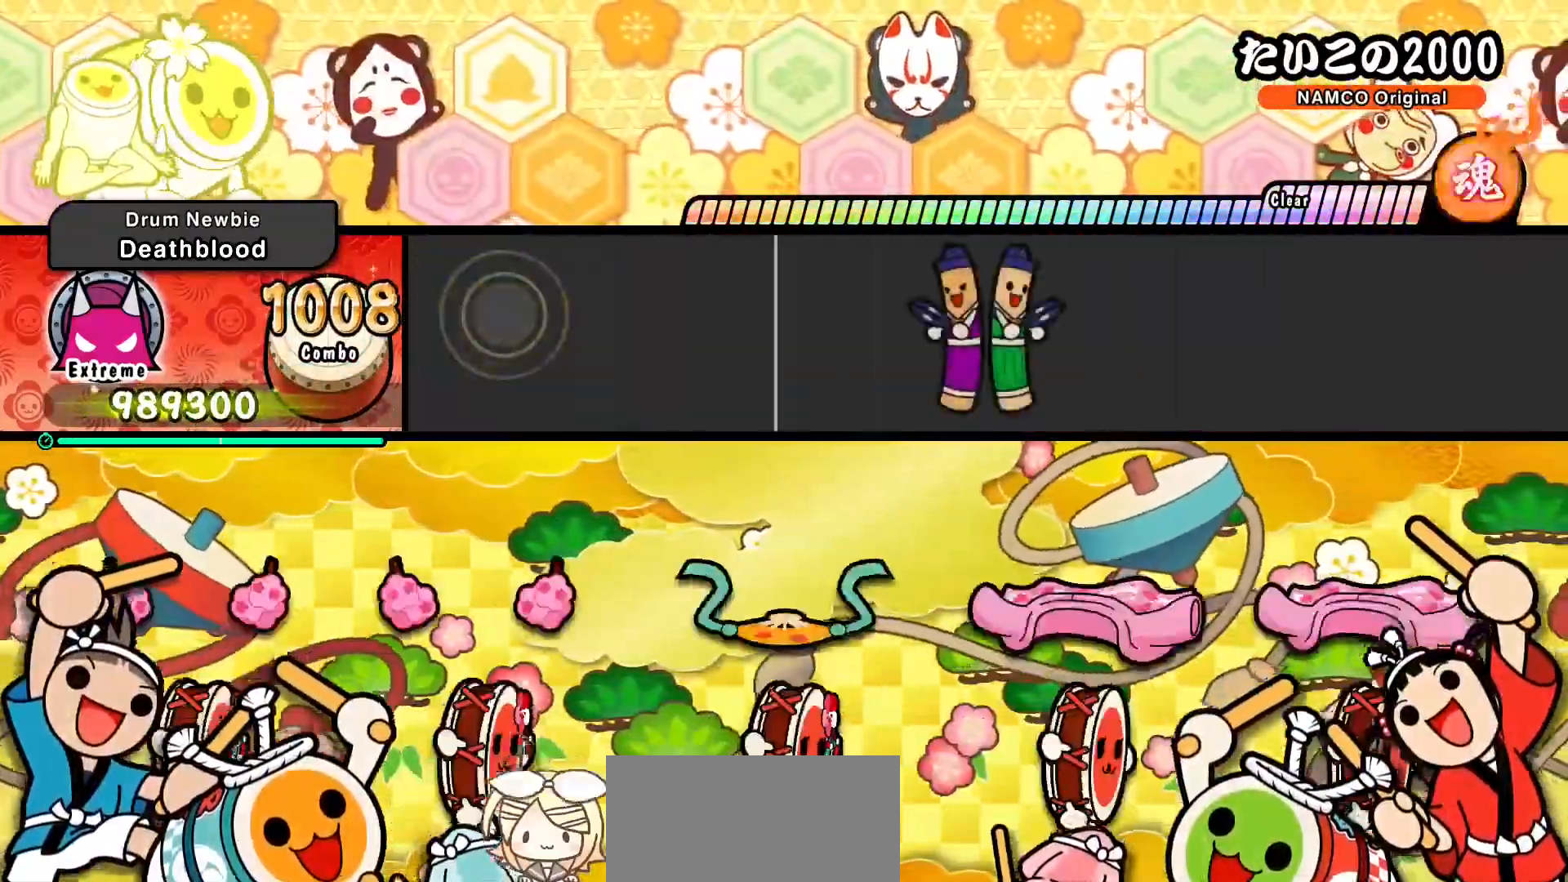
{"buttons": [], "left_stick": "center", "events": []}
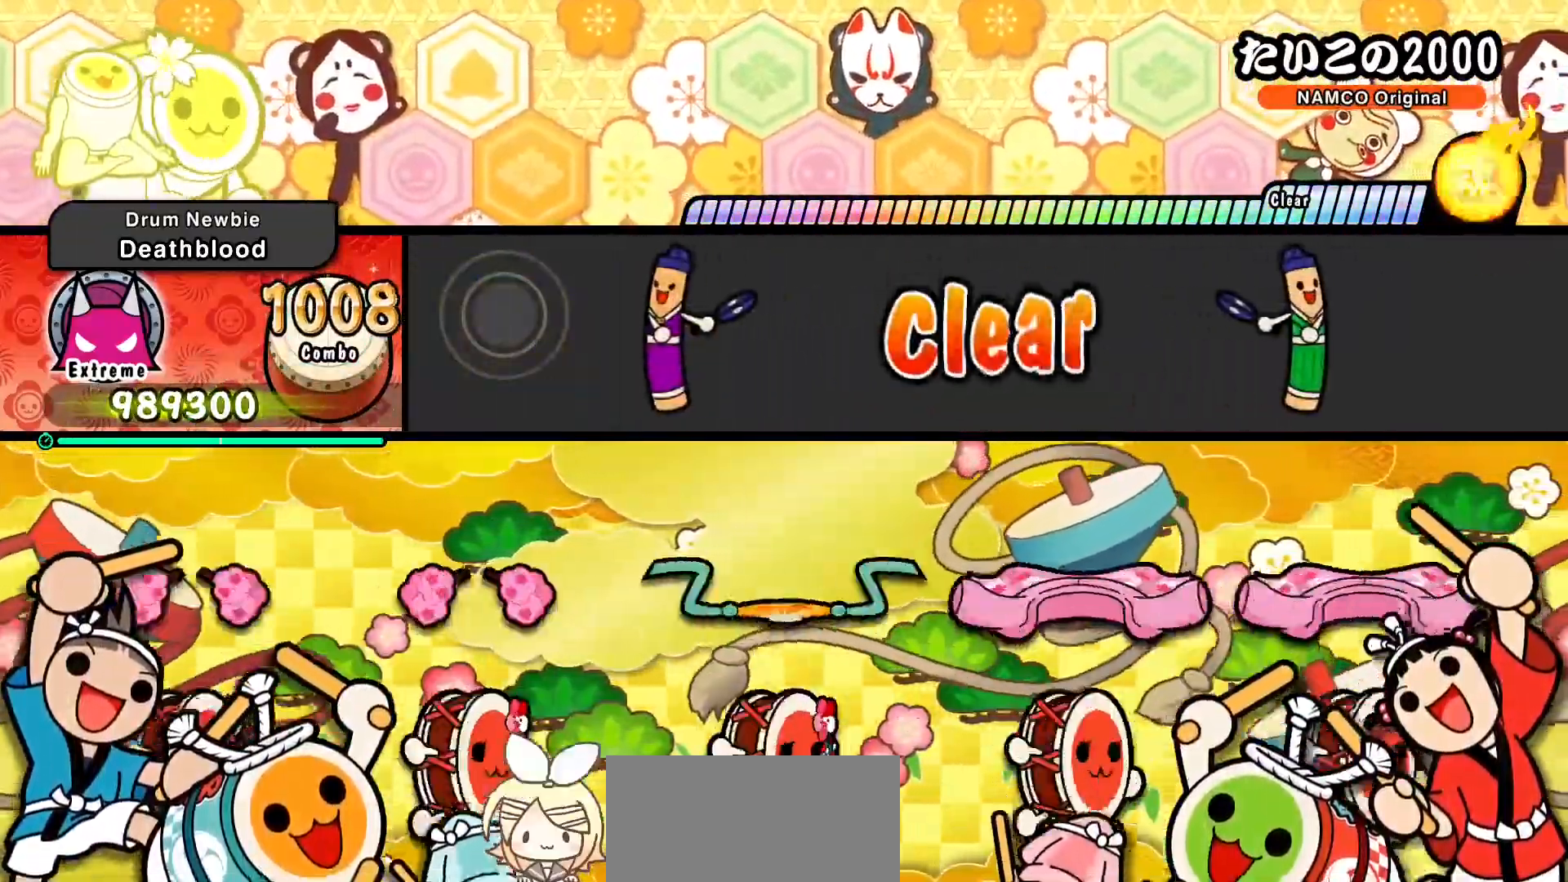
{"buttons": [], "left_stick": "center", "events": []}
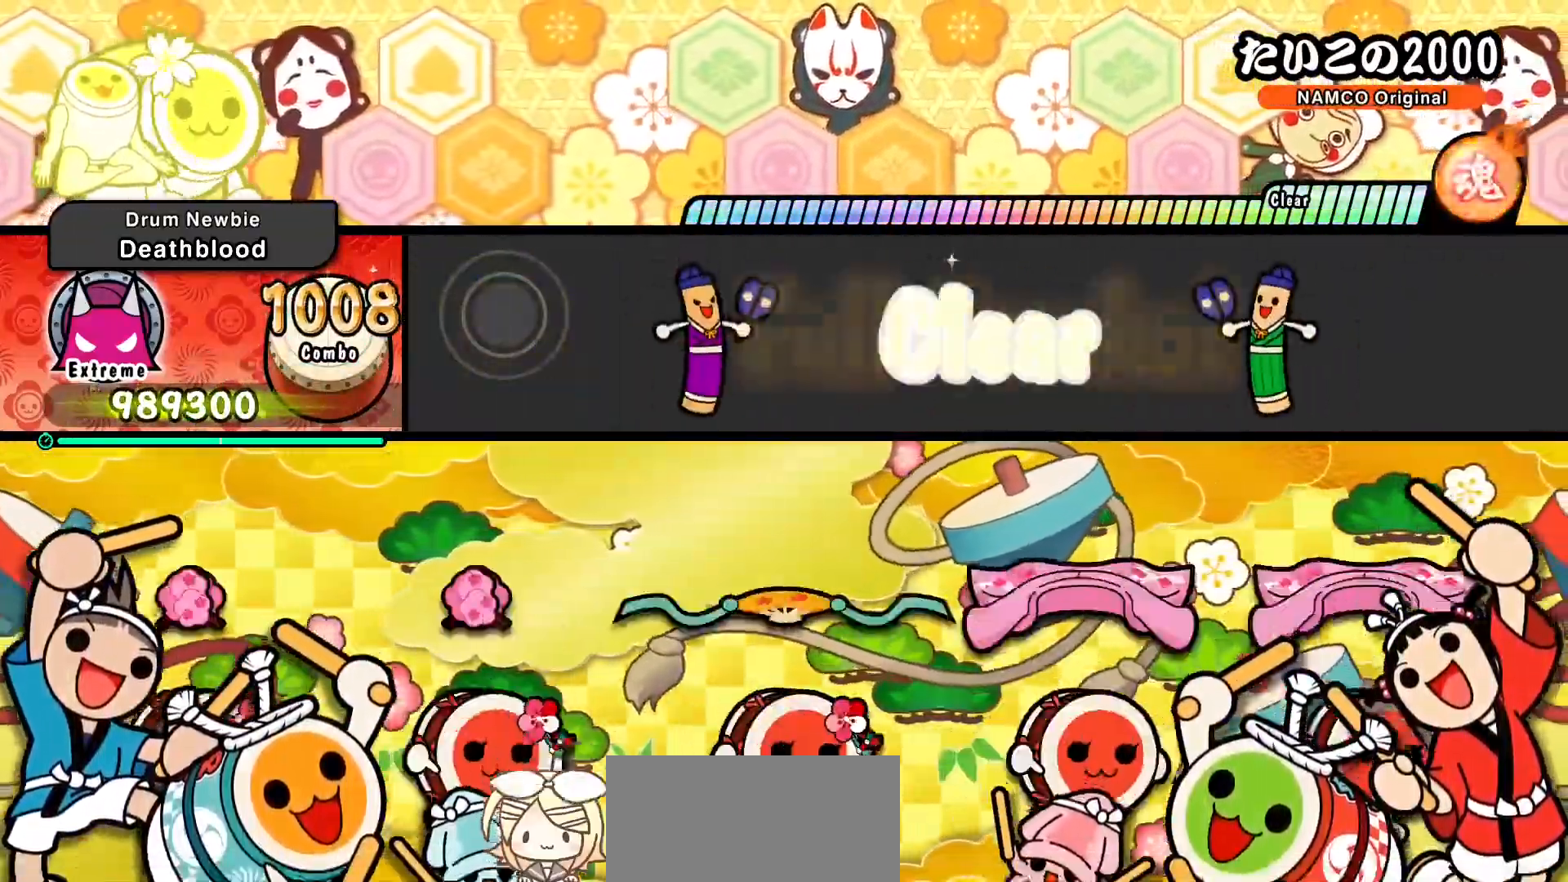
{"buttons": [], "left_stick": "center", "events": []}
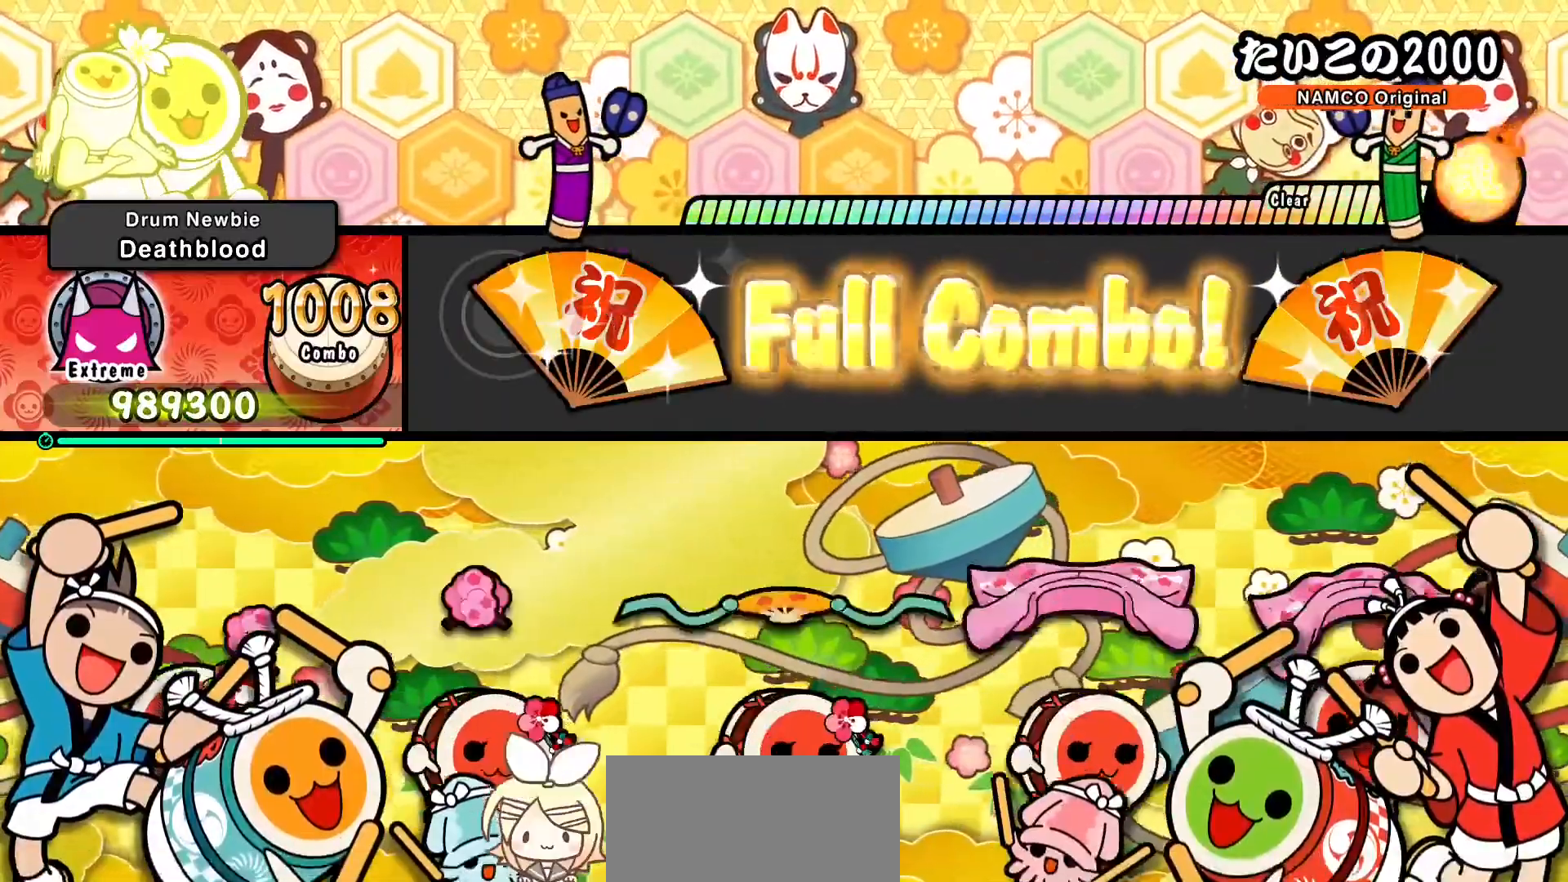
{"buttons": [], "left_stick": "center", "events": []}
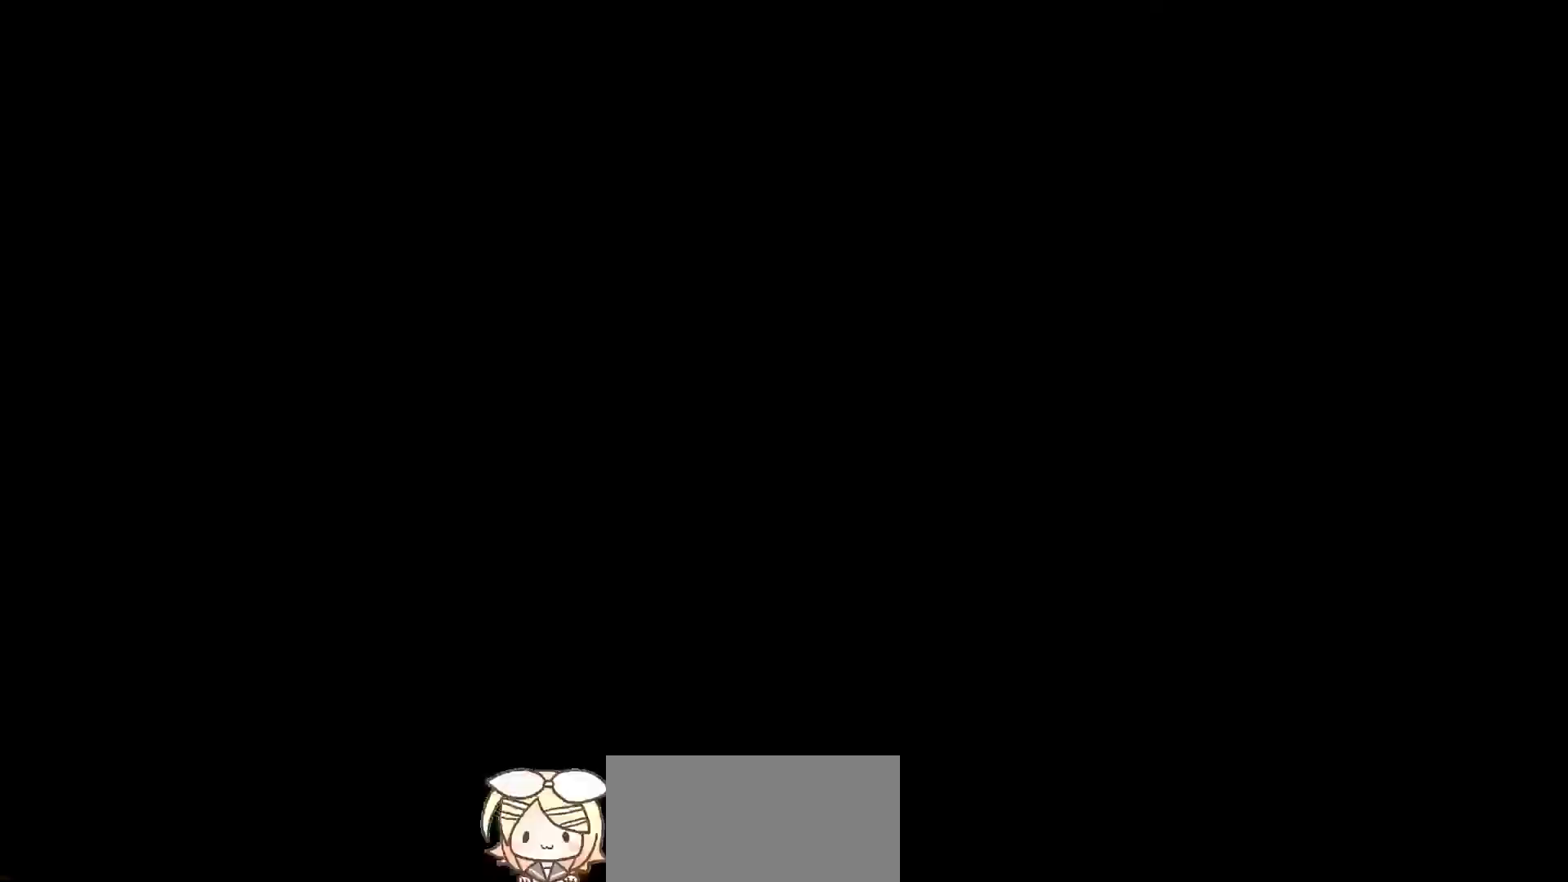
{"buttons": [], "left_stick": "up", "events": [[383, "left_stick", "up"]]}
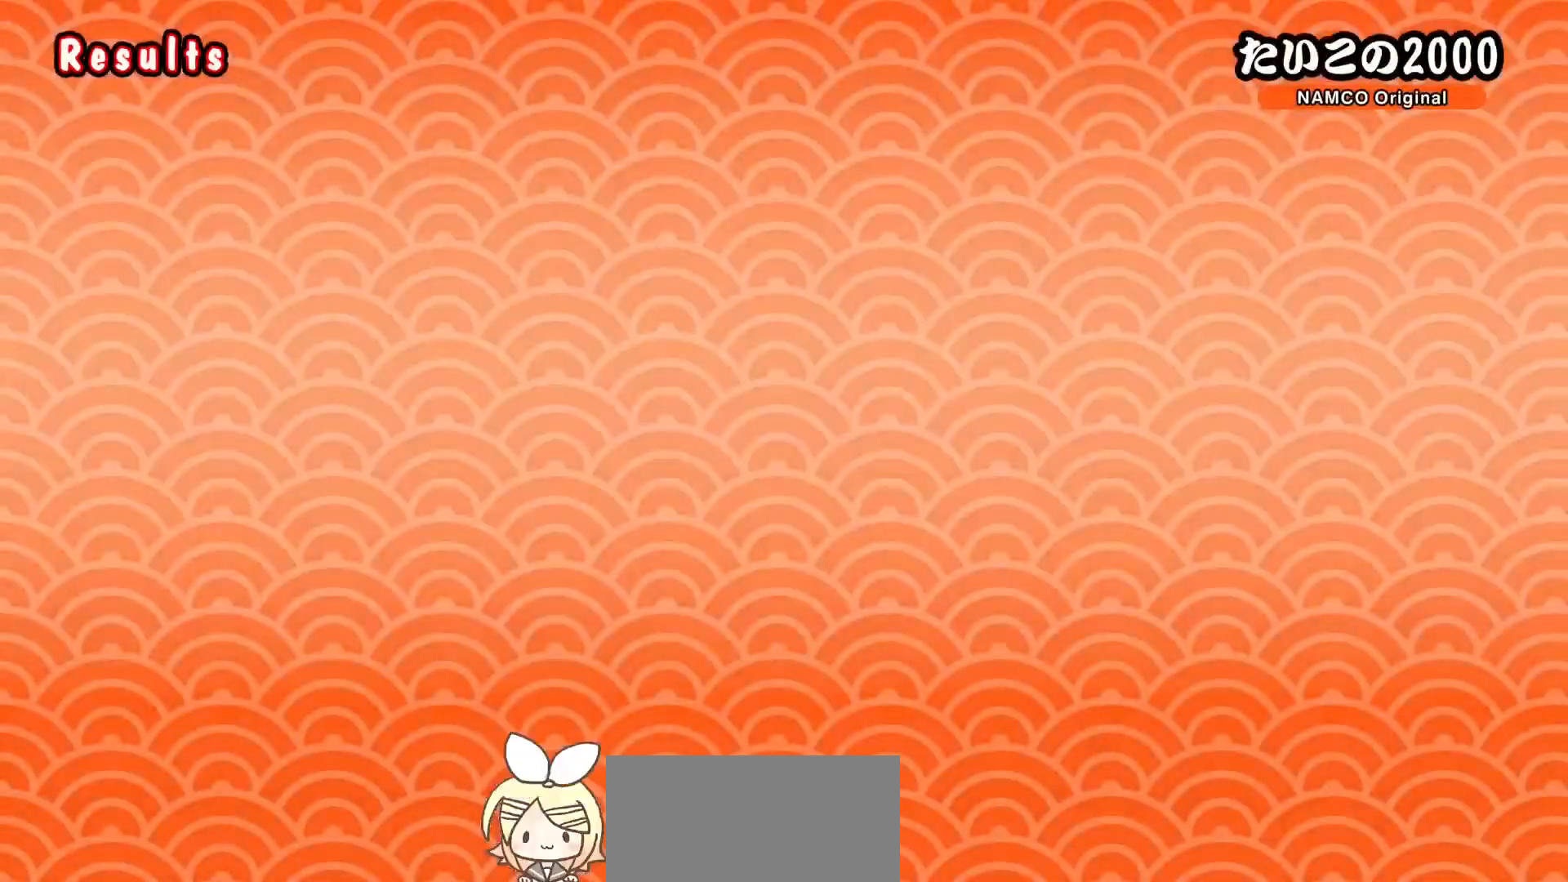
{"buttons": [], "left_stick": "center", "events": [[33, "left_stick", "center"]]}